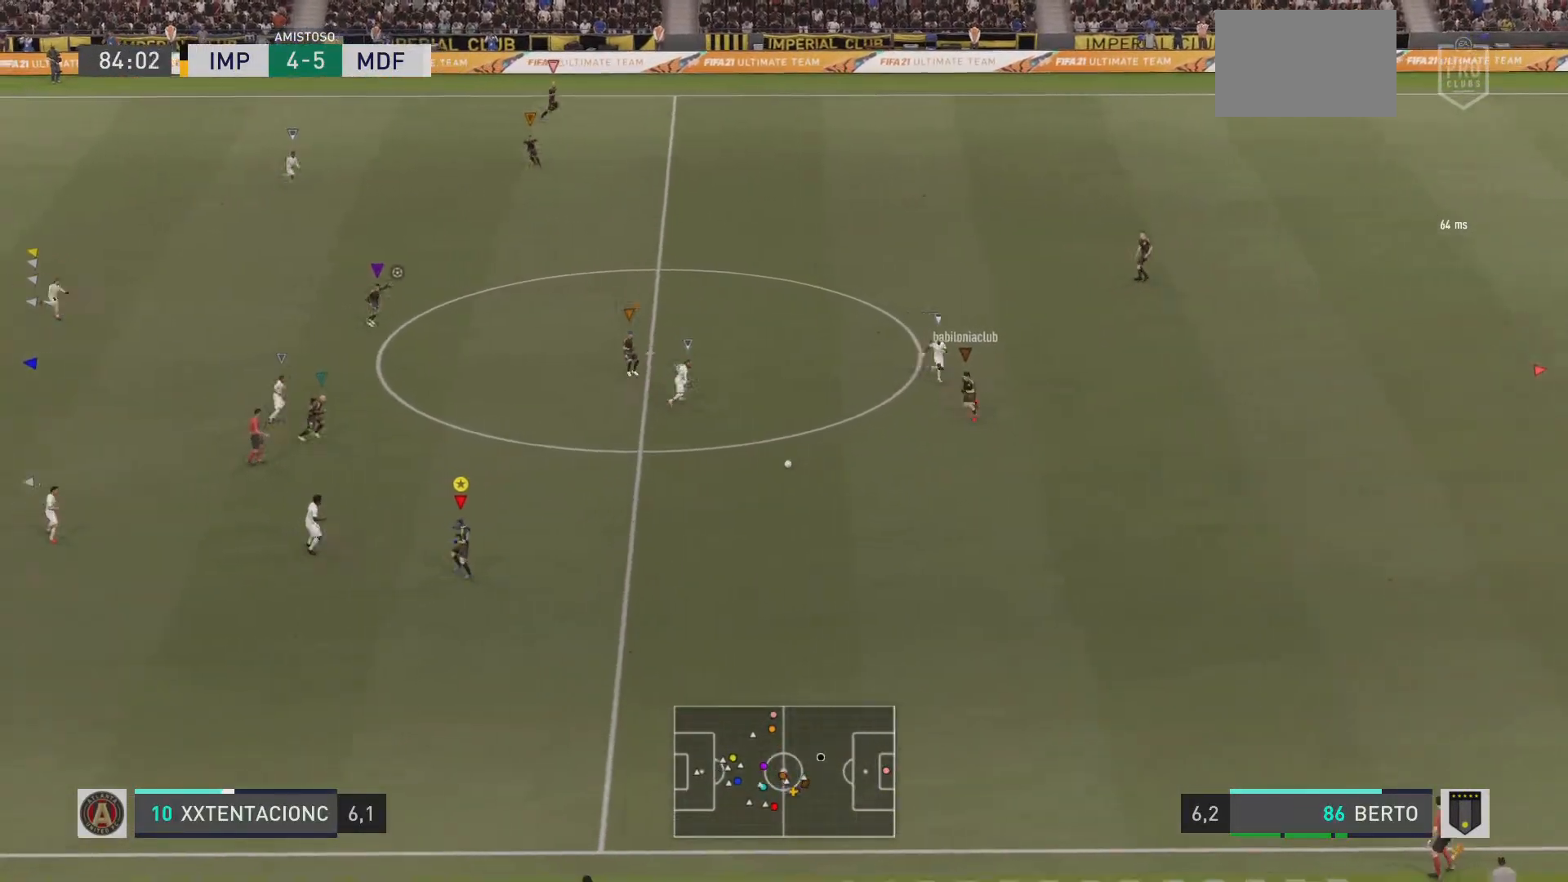
Gameplay with a controller (PlayStation layout); each line is a JSON object with the inputs held at the frame after it. "events" lists button and stick changes between this image and that frame as [ms after this image, input, new state], when the widget could be followed in between. Not read: L3 R3.
{"buttons": [], "left_stick": "up", "right_stick": "center", "events": [[17, "left_stick", "left"], [84, "R1", "up"], [351, "left_stick", "up"]]}
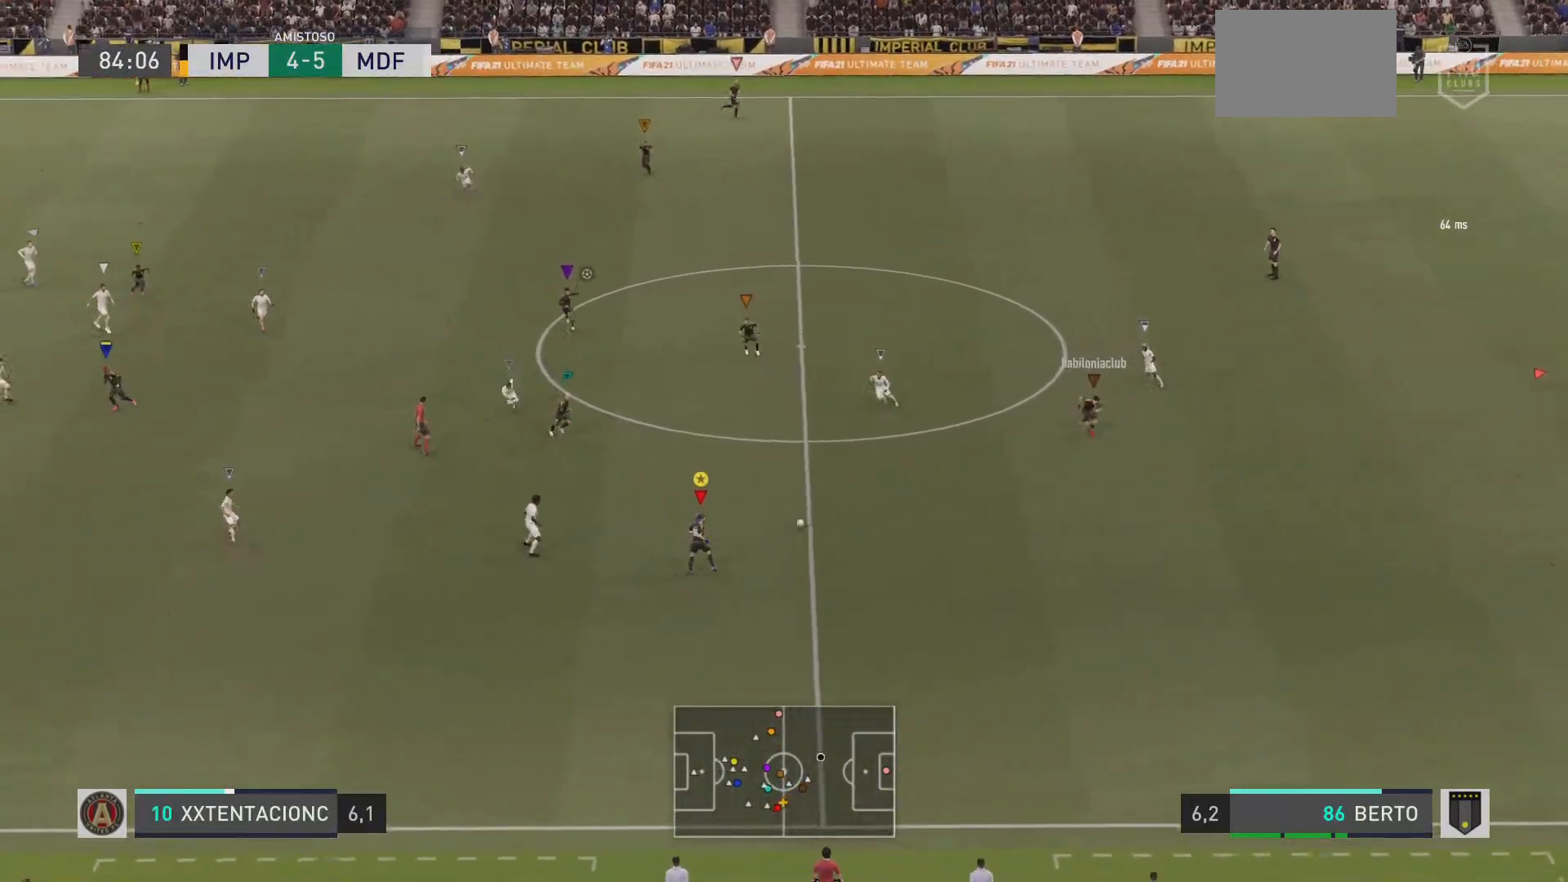
{"buttons": [], "left_stick": "up", "right_stick": "center", "events": [[50, "CROSS", "down"], [317, "CROSS", "up"]]}
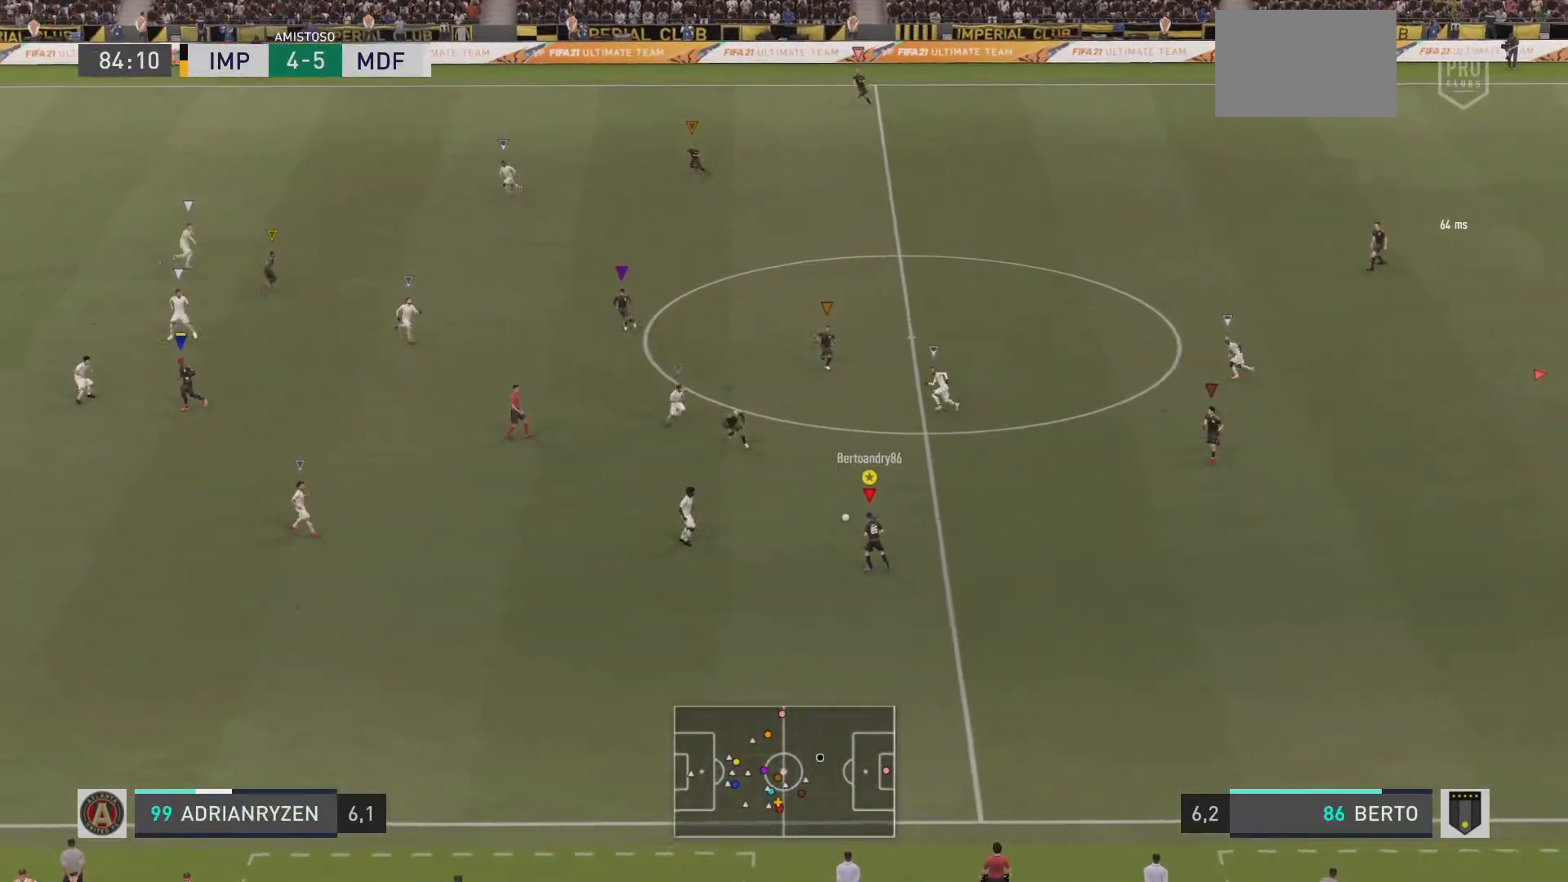
{"buttons": [], "left_stick": "center", "right_stick": "center", "events": [[301, "left_stick", "center"]]}
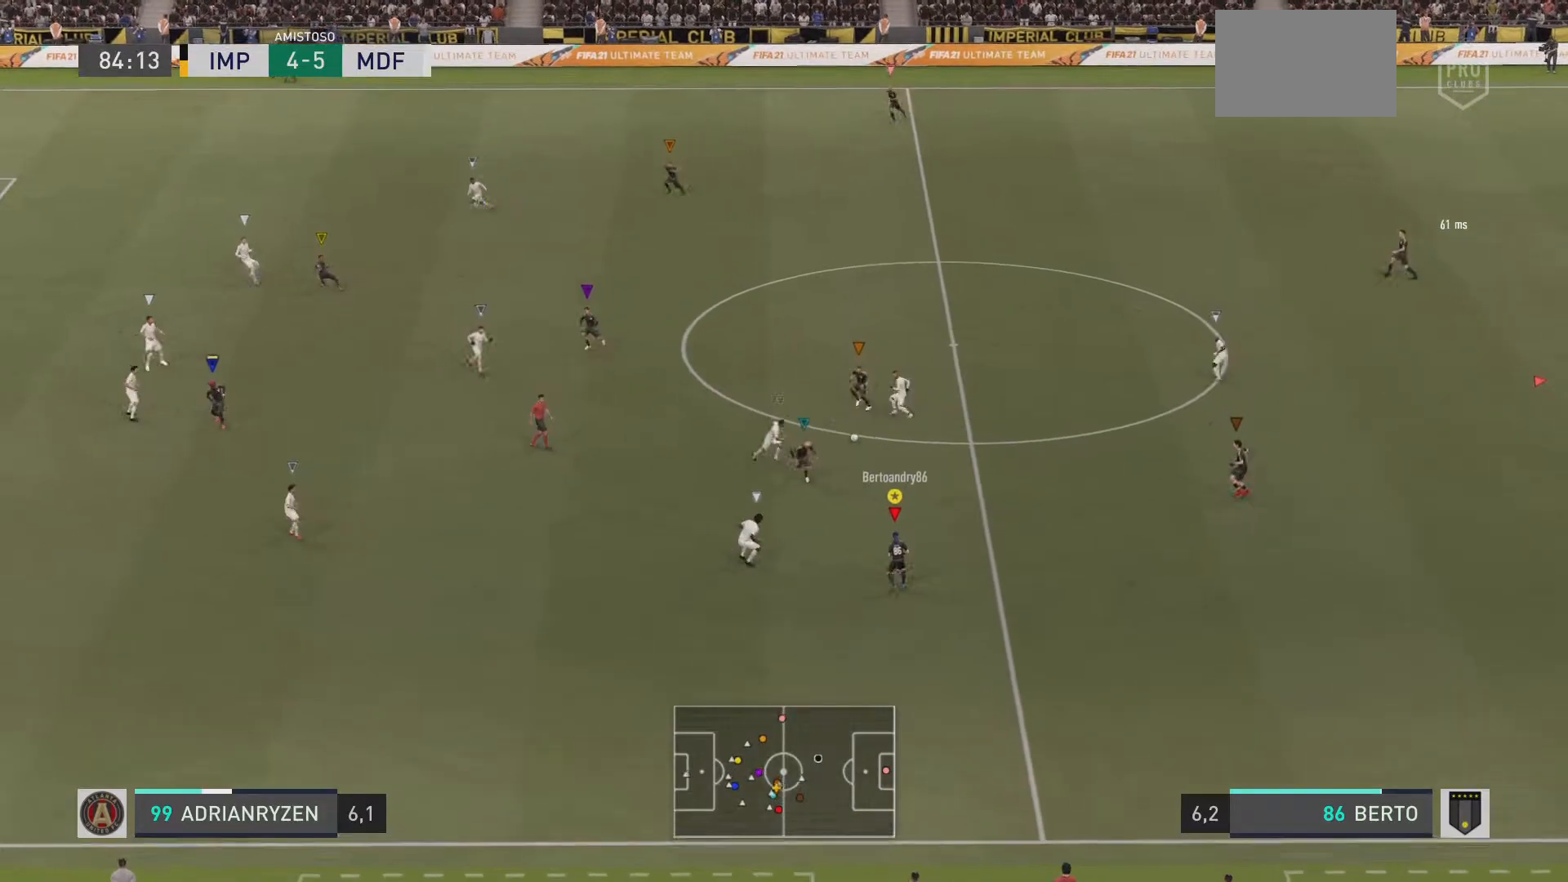
{"buttons": ["L2"], "left_stick": "up", "right_stick": "center", "events": [[234, "left_stick", "up-left"], [250, "L2", "down"], [334, "left_stick", "up"]]}
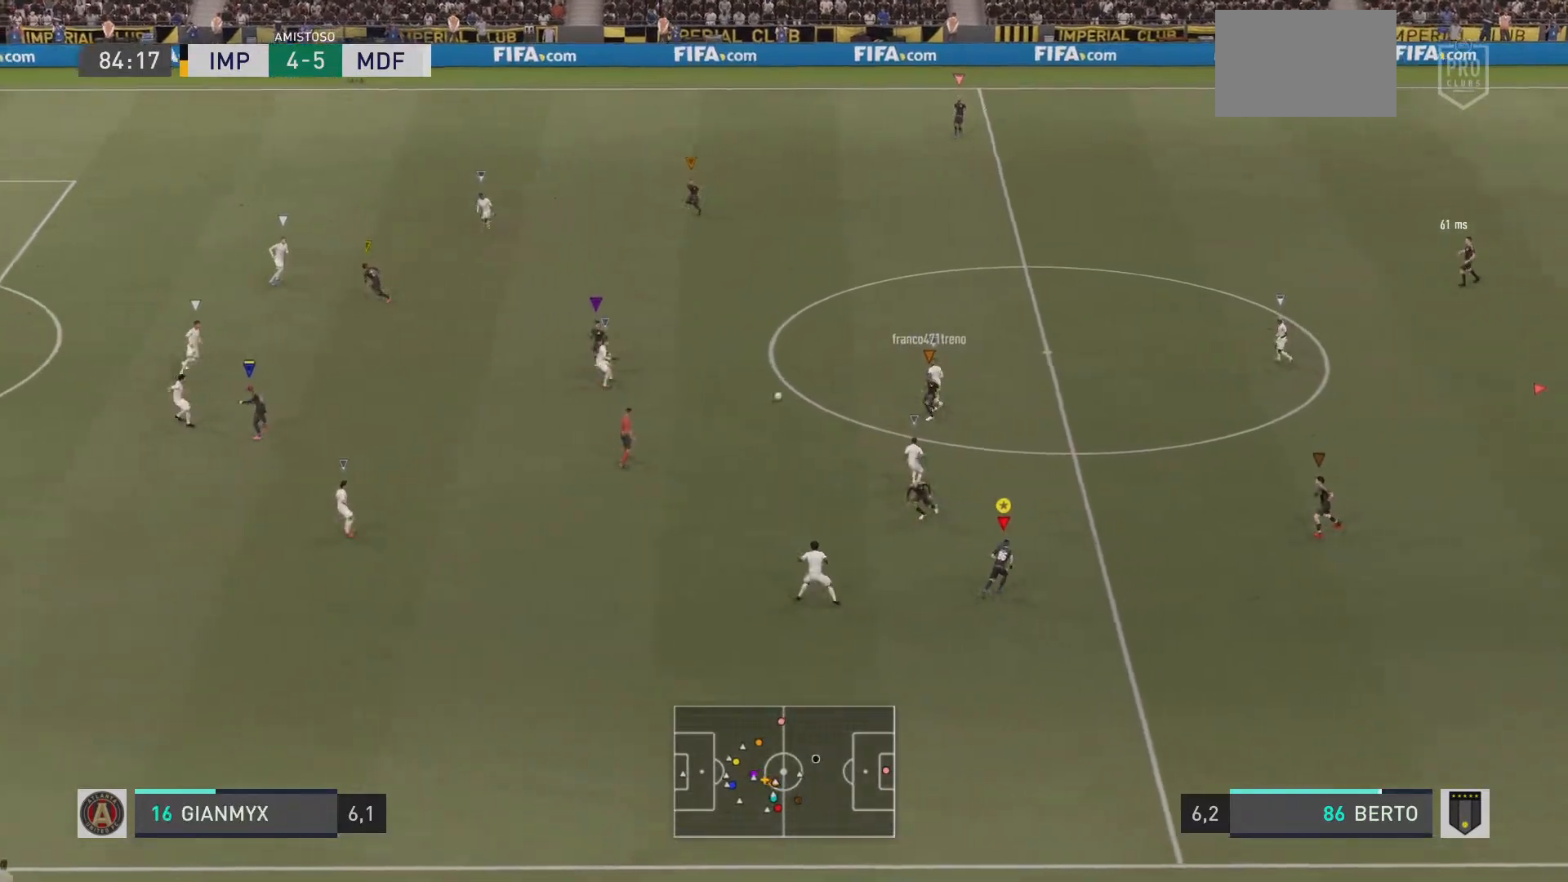
{"buttons": ["L2"], "left_stick": "up-left", "right_stick": "center", "events": [[267, "left_stick", "up-left"]]}
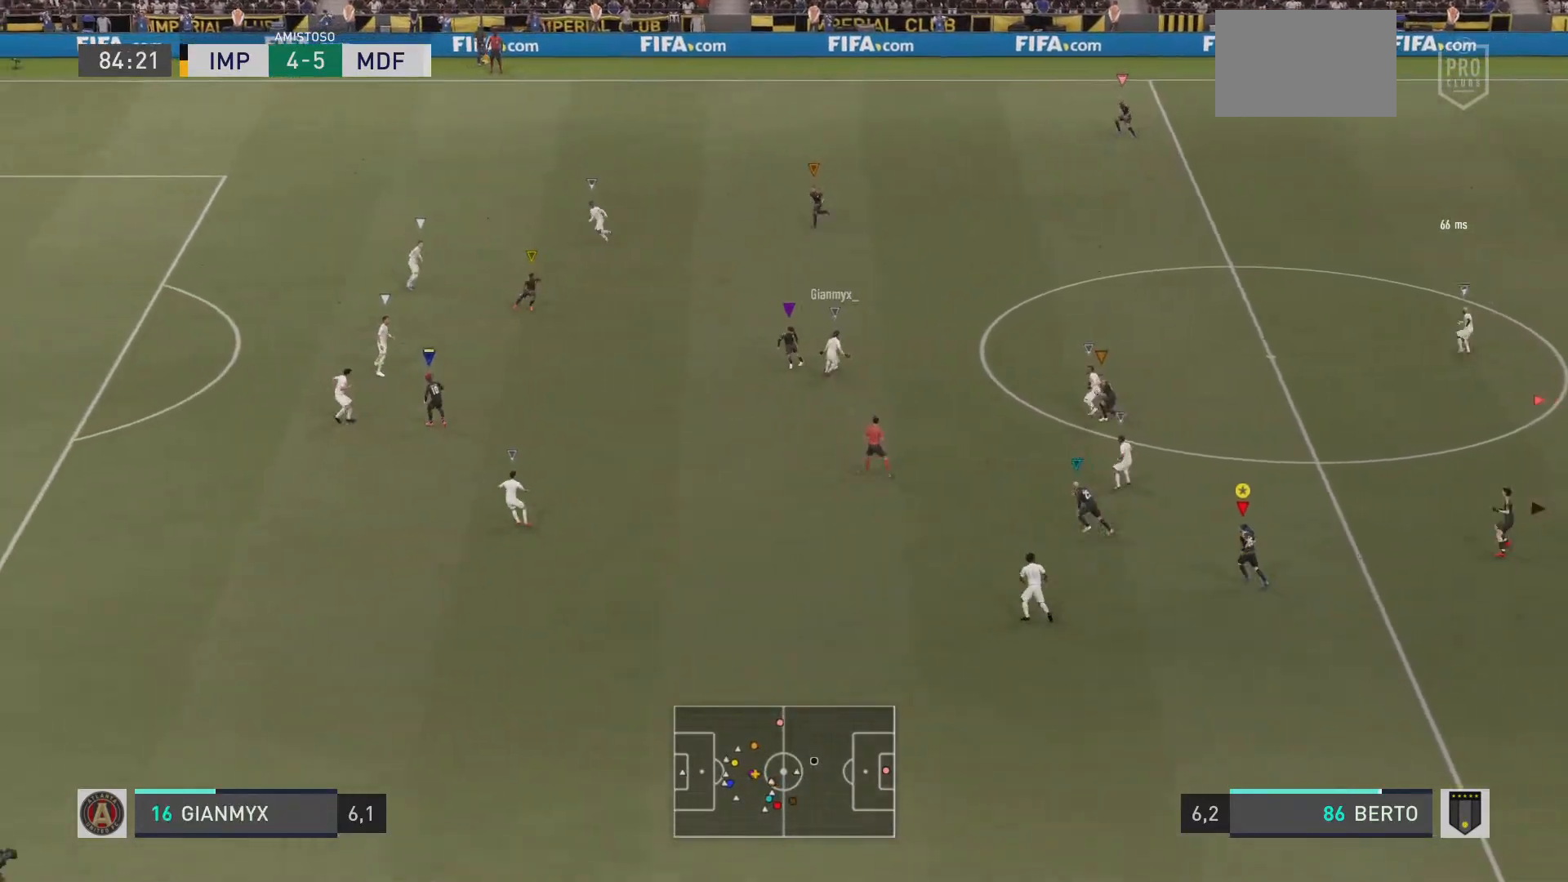
{"buttons": ["L2", "R1"], "left_stick": "up-right", "right_stick": "center", "events": [[33, "R1", "down"], [234, "left_stick", "up-right"]]}
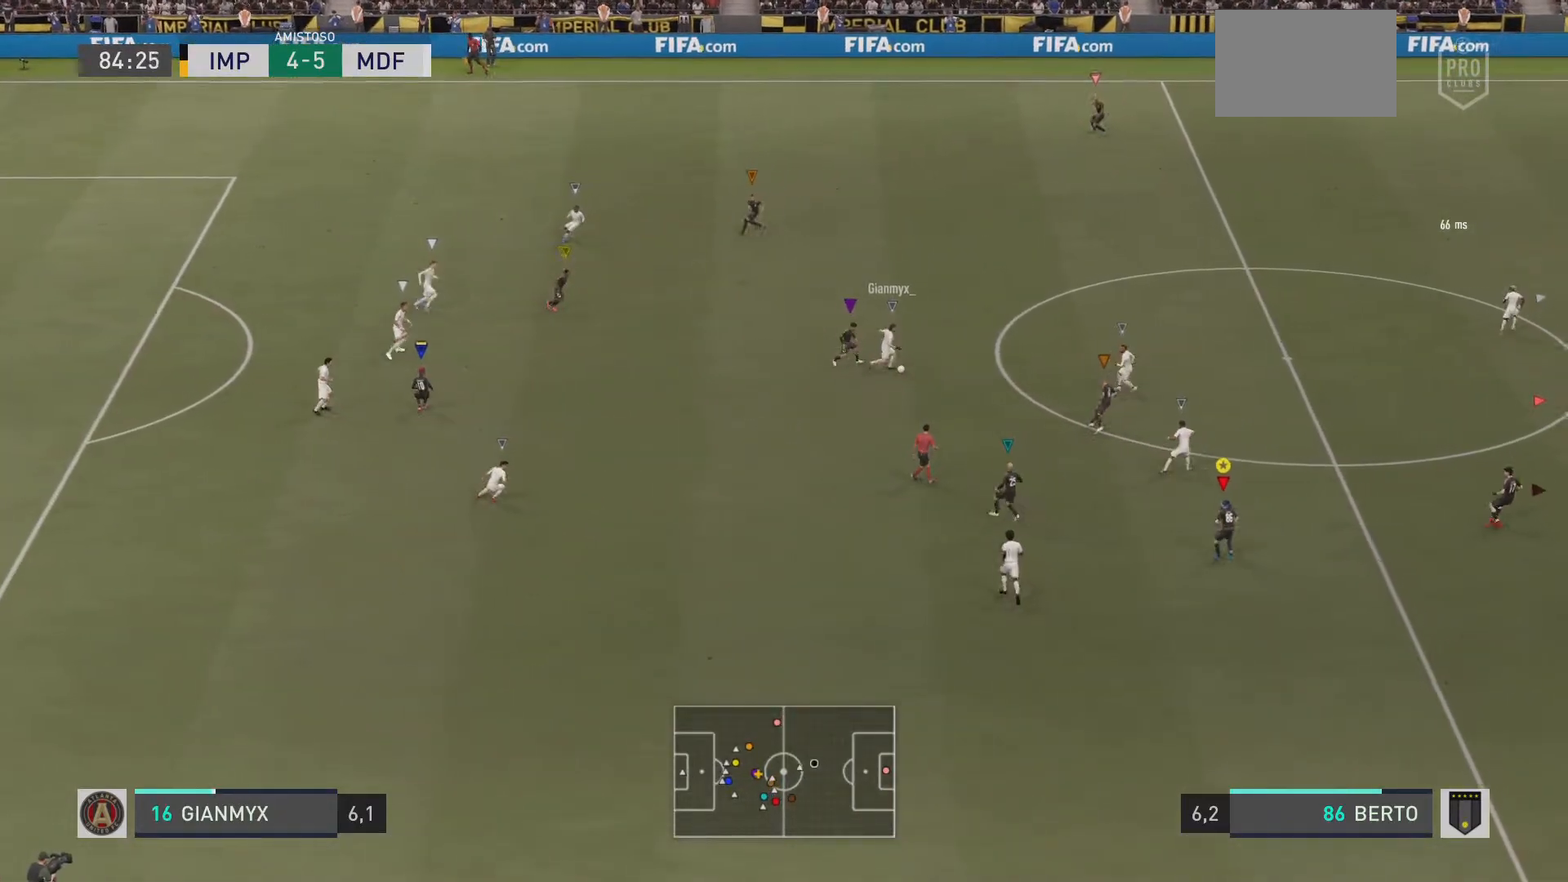
{"buttons": ["R1"], "left_stick": "right", "right_stick": "center", "events": [[251, "left_stick", "right"], [284, "L2", "up"]]}
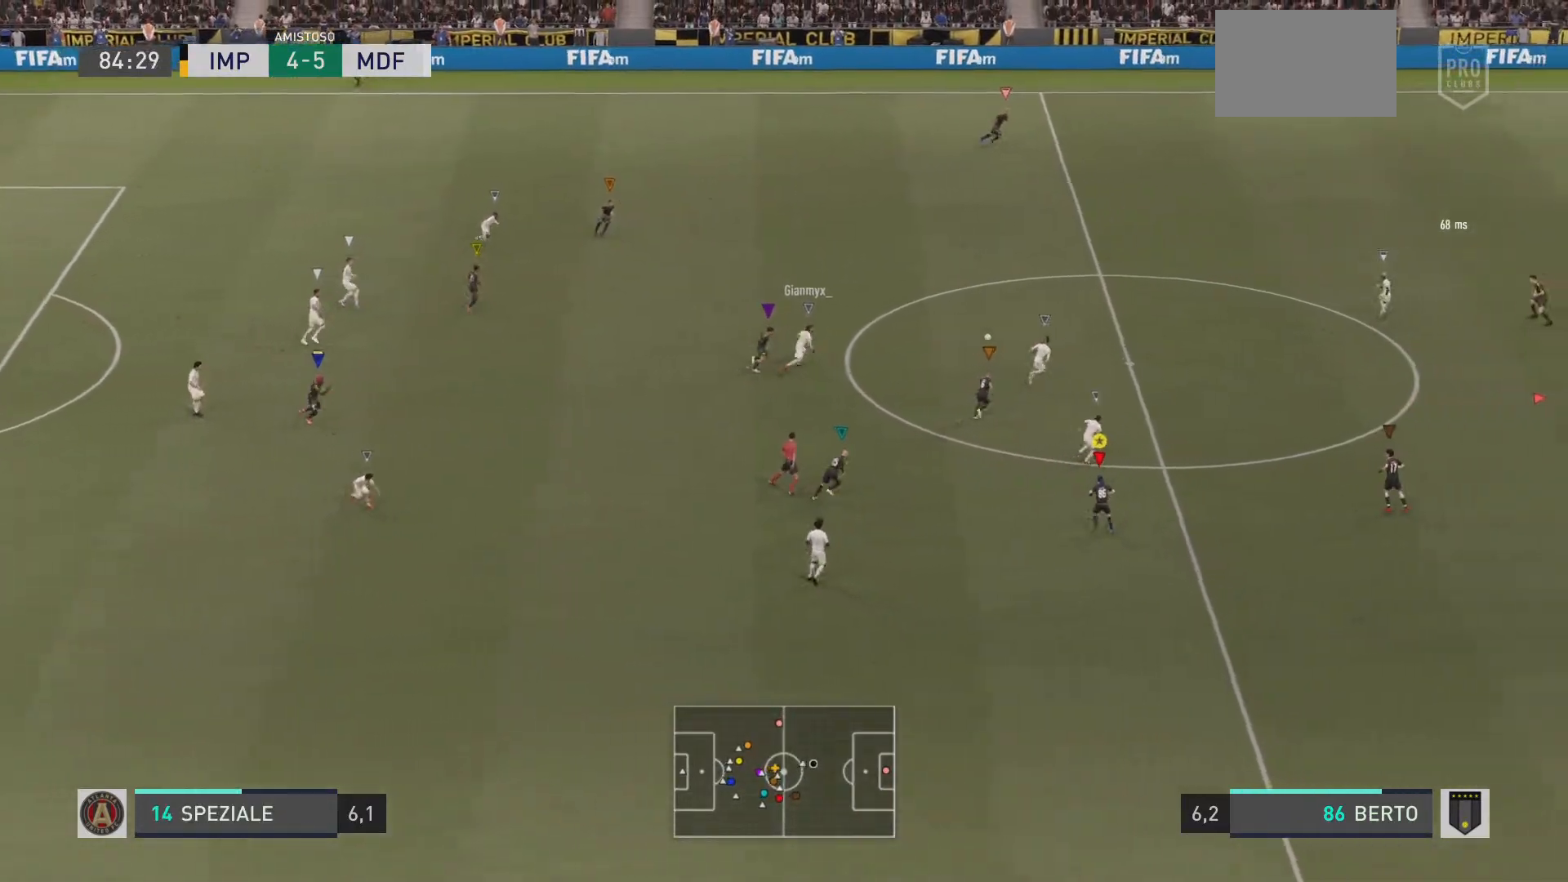
{"buttons": ["R1", "R2"], "left_stick": "right", "right_stick": "center", "events": [[250, "R2", "down"], [334, "R2", "up"], [484, "R2", "down"]]}
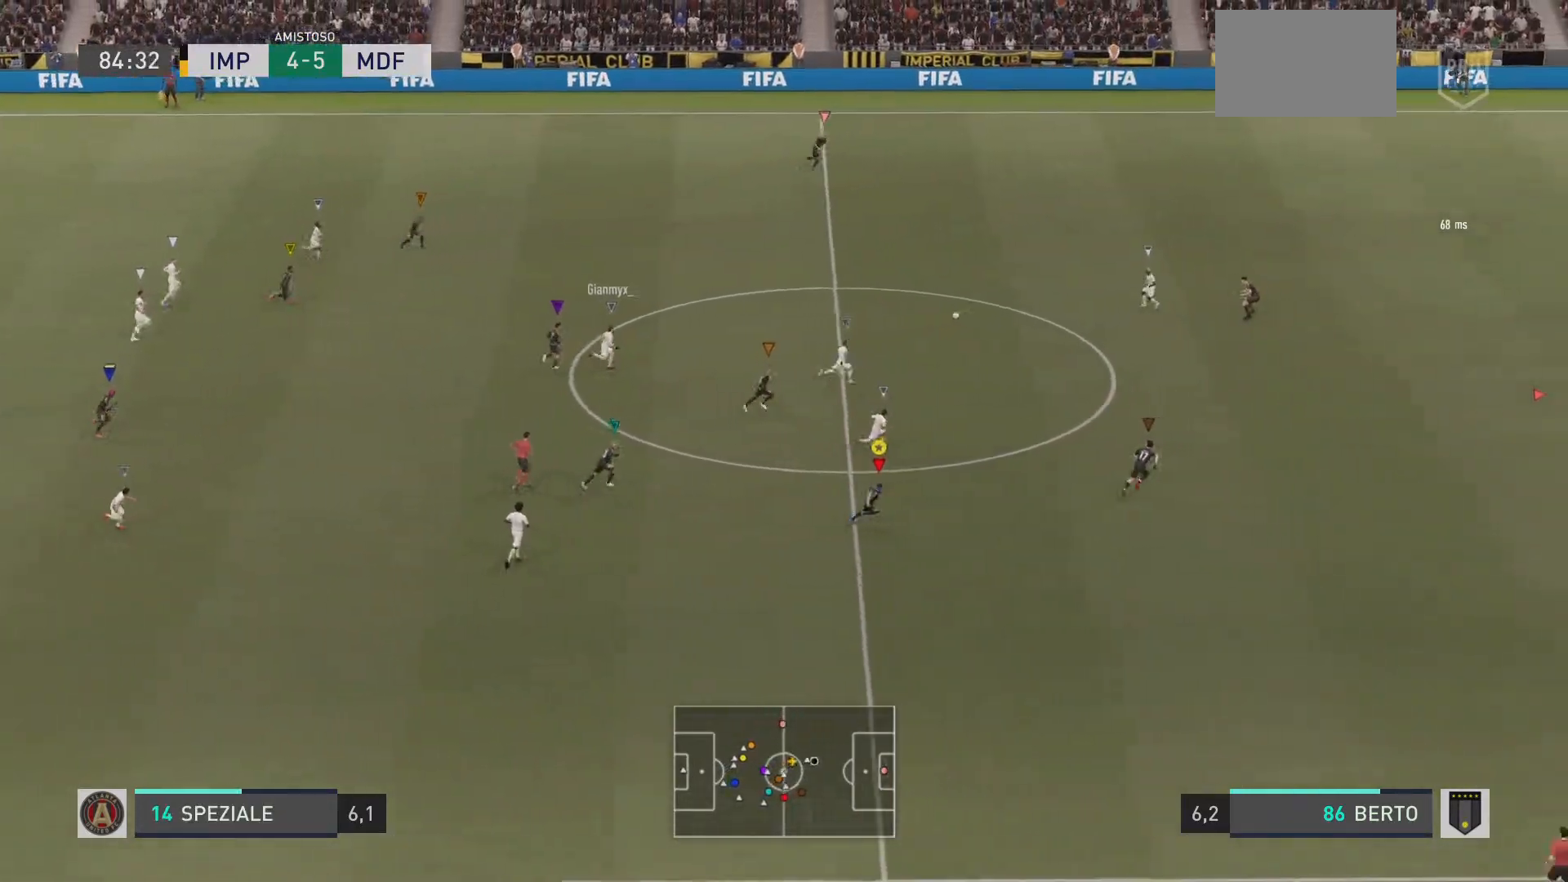
{"buttons": ["R1", "R2"], "left_stick": "up", "right_stick": "center", "events": [[234, "R2", "up"], [301, "R2", "down"], [367, "left_stick", "up-right"], [434, "L1", "down"], [451, "L1", "up"], [468, "left_stick", "up"]]}
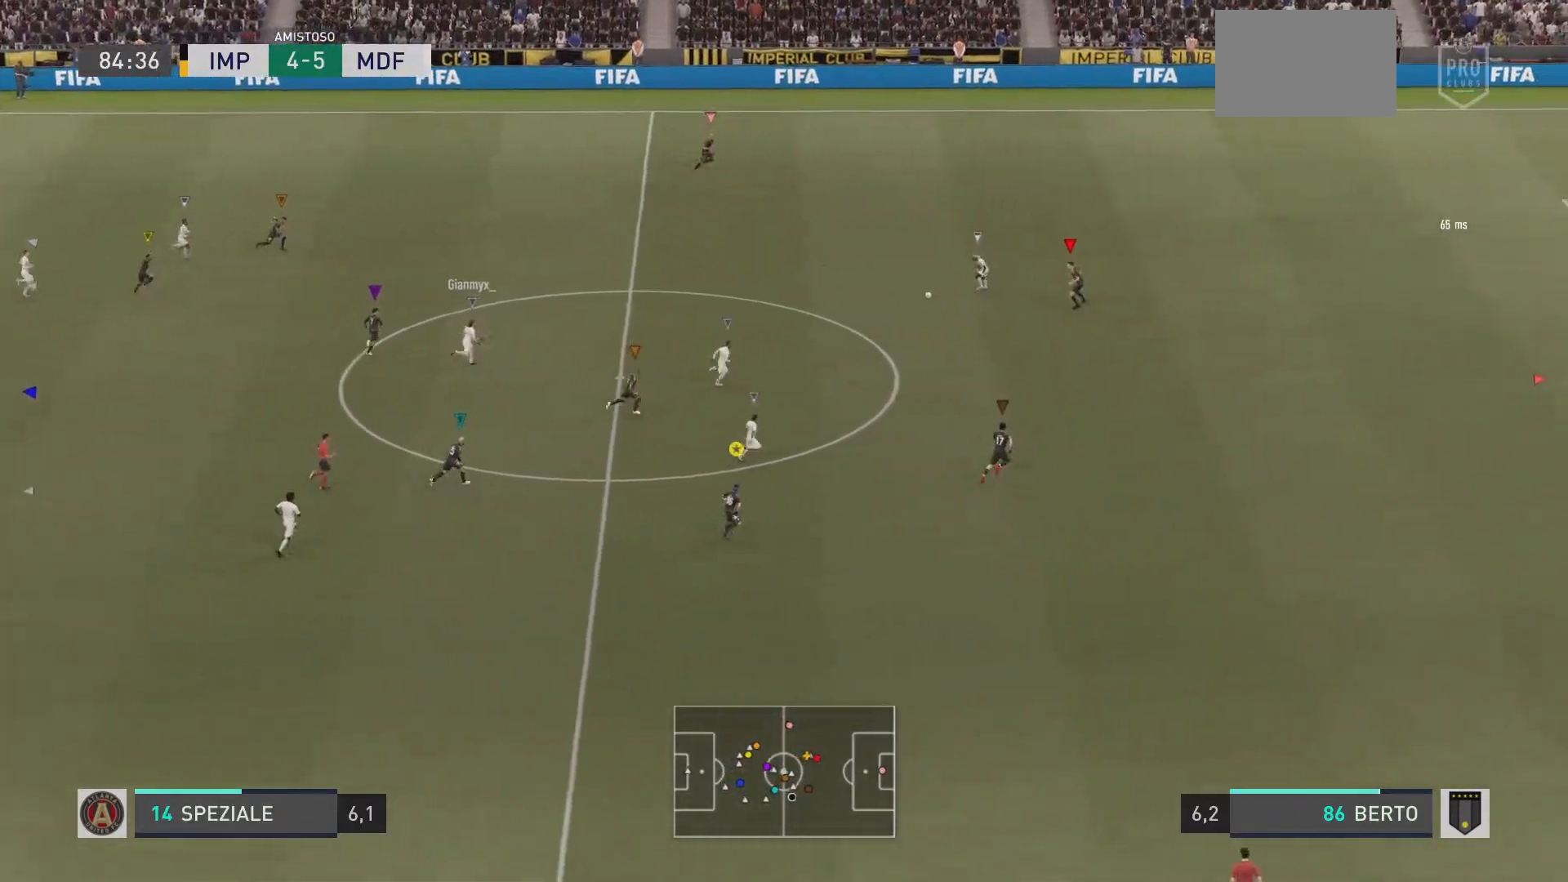
{"buttons": ["L2", "R1"], "left_stick": "up", "right_stick": "center", "events": [[17, "L2", "down"], [17, "R2", "up"], [67, "R2", "down"], [300, "R2", "up"]]}
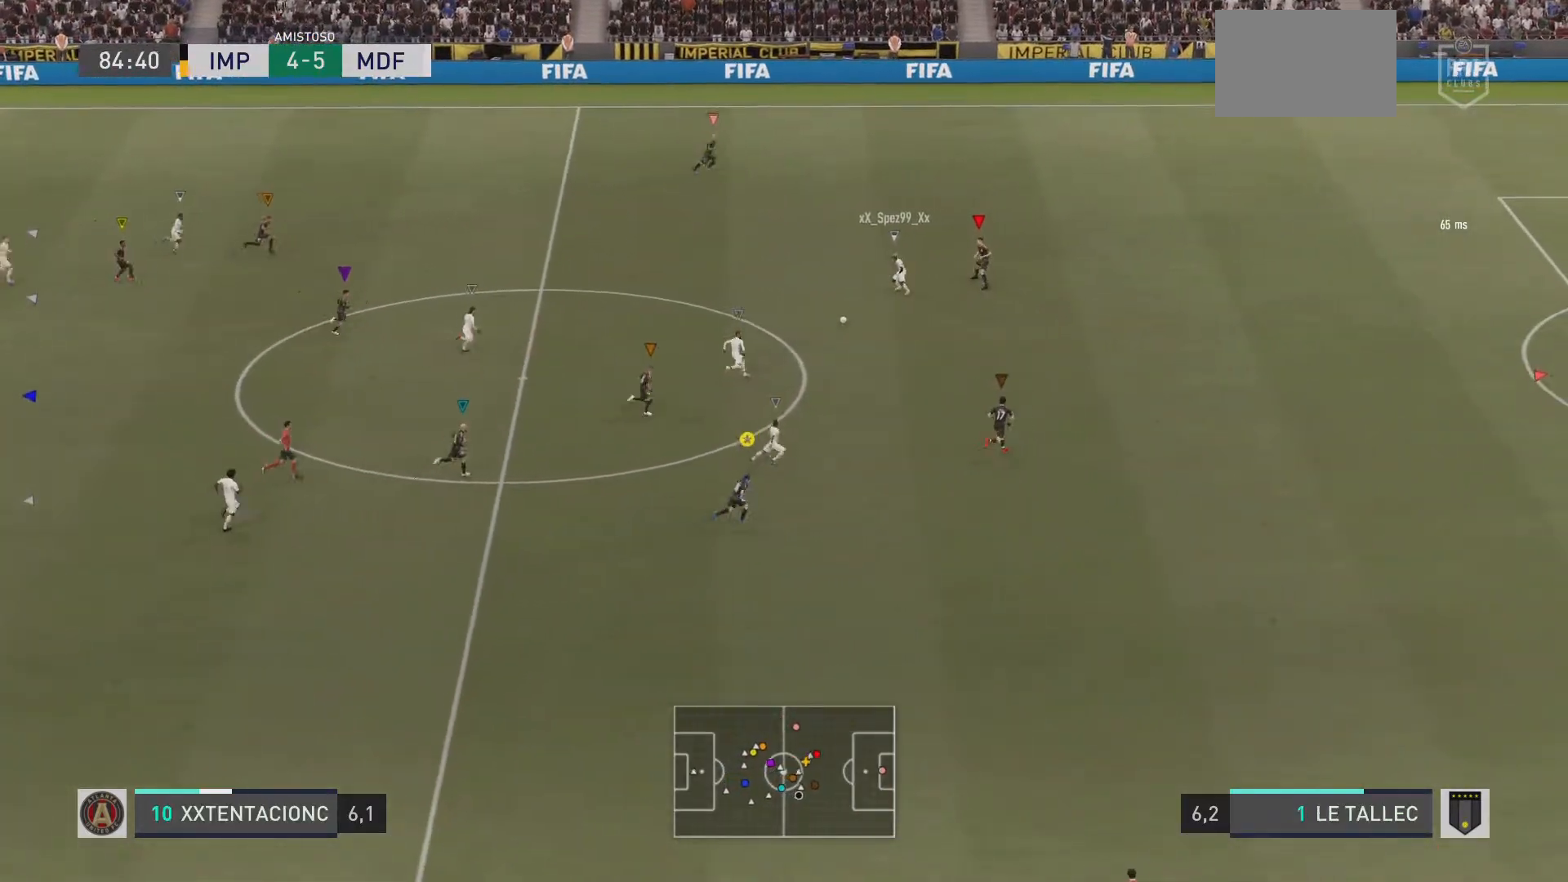
{"buttons": ["L2", "R1"], "left_stick": "down-right", "right_stick": "center", "events": [[67, "left_stick", "up-right"], [167, "left_stick", "right"], [217, "R2", "down"], [267, "R2", "up"], [434, "left_stick", "down-right"]]}
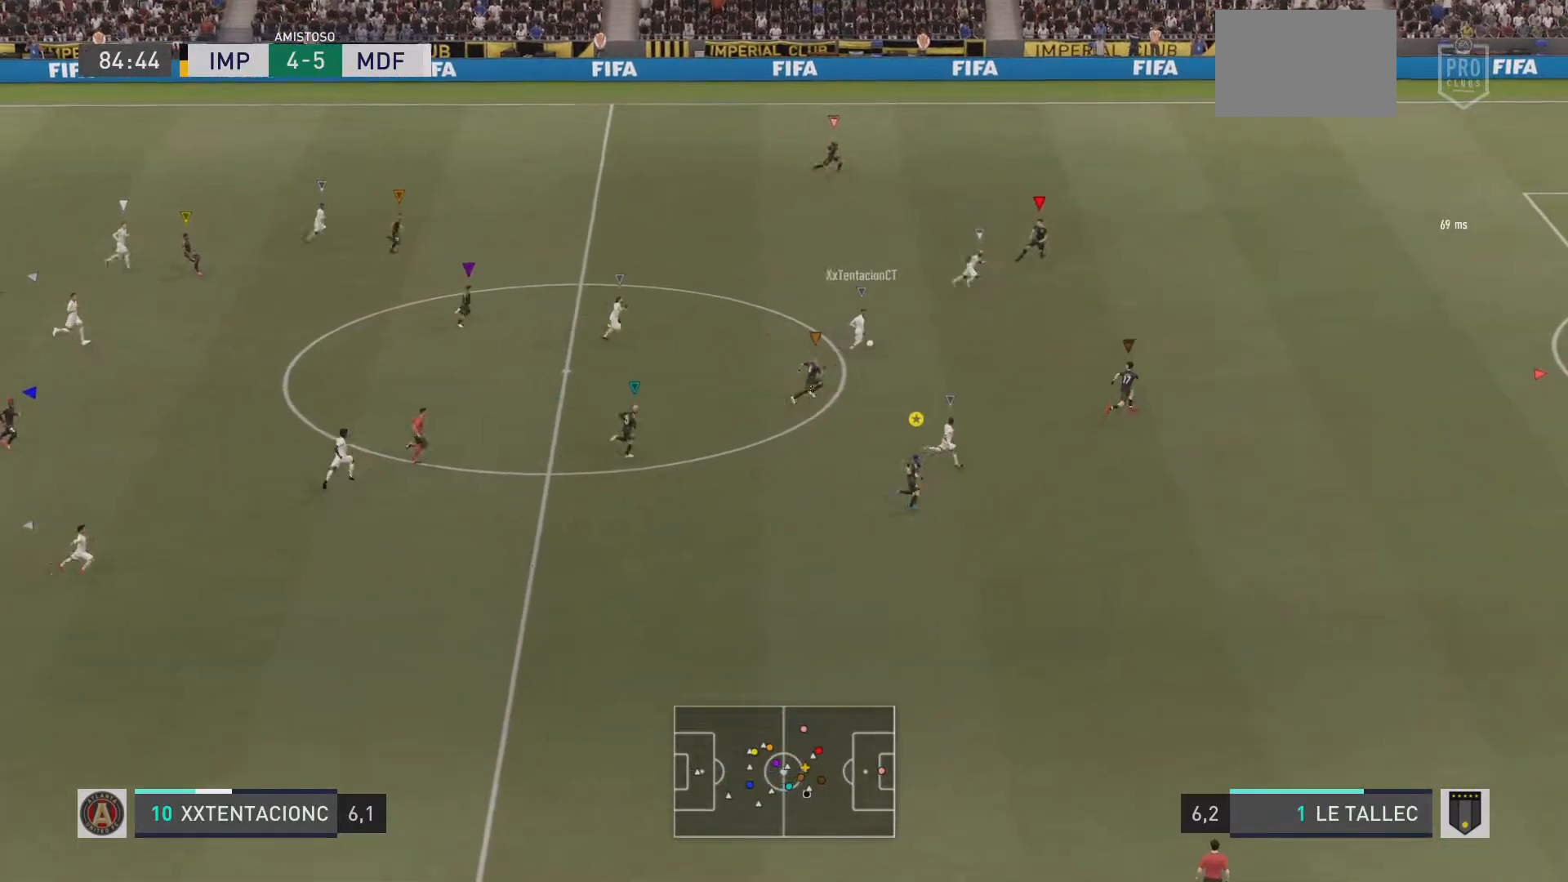
{"buttons": ["R1"], "left_stick": "down-right", "right_stick": "center", "events": [[133, "R2", "down"], [183, "R2", "up"], [367, "L2", "up"]]}
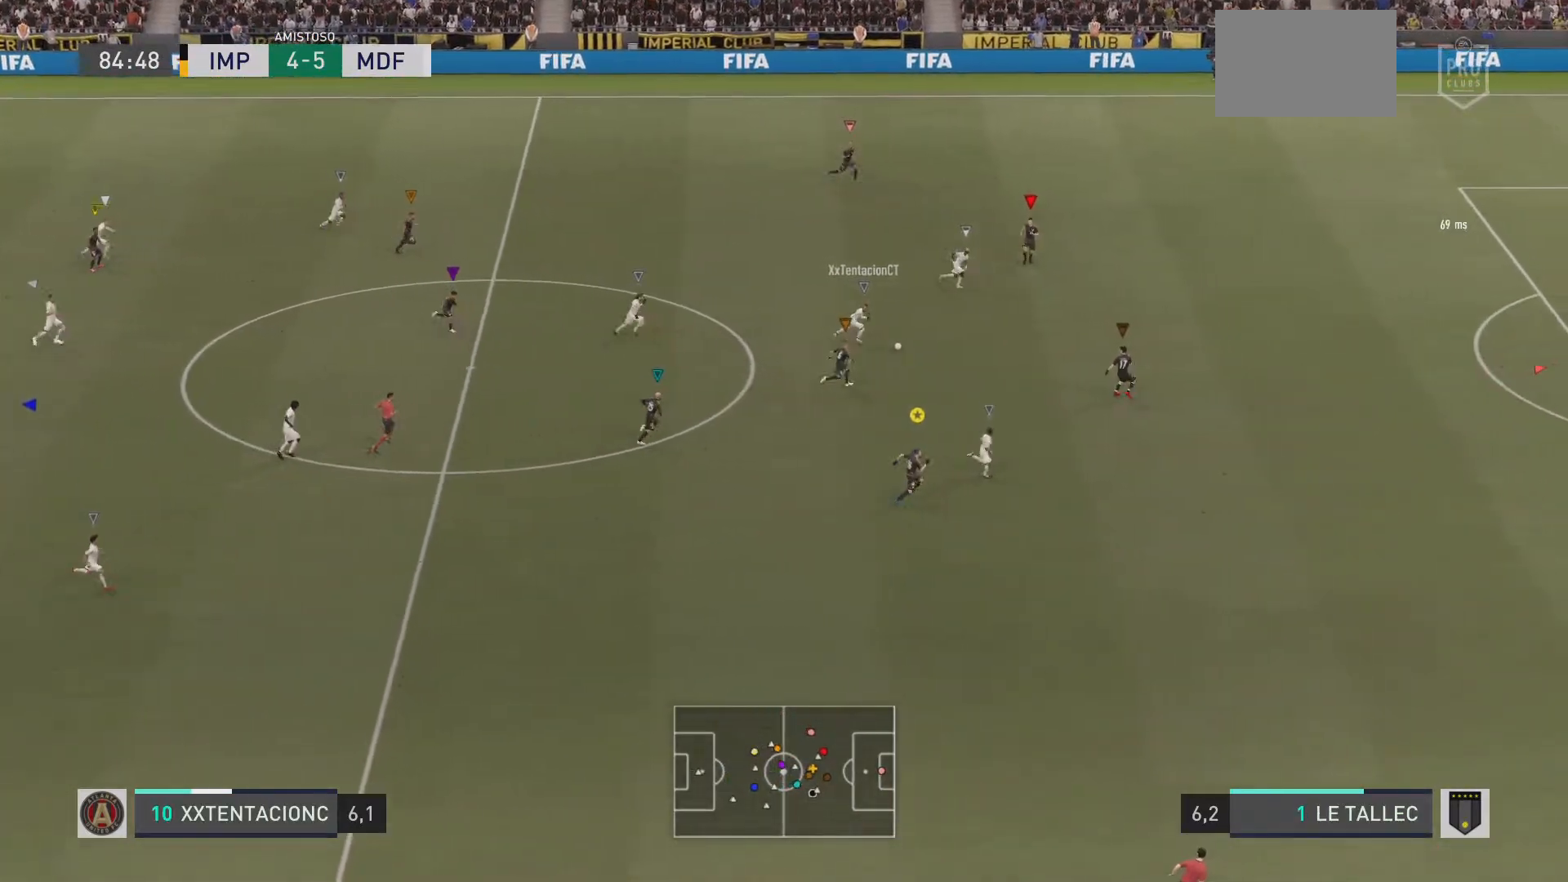
{"buttons": ["R1"], "left_stick": "down-right", "right_stick": "center", "events": [[17, "R2", "down"], [67, "R2", "up"], [351, "R2", "down"], [451, "R2", "up"]]}
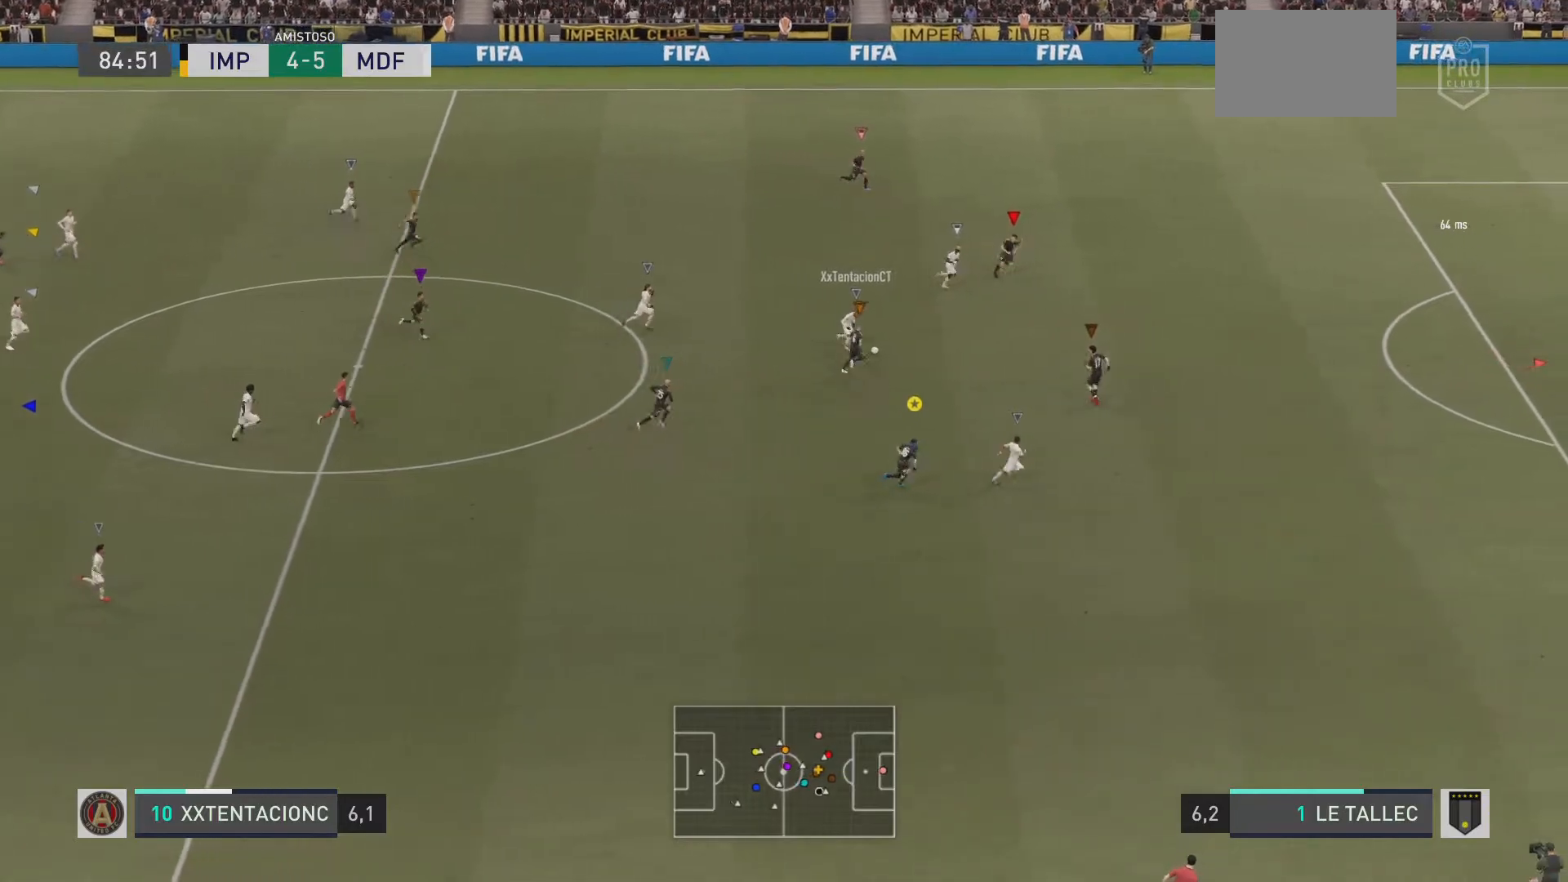
{"buttons": ["R1"], "left_stick": "down-right", "right_stick": "center", "events": []}
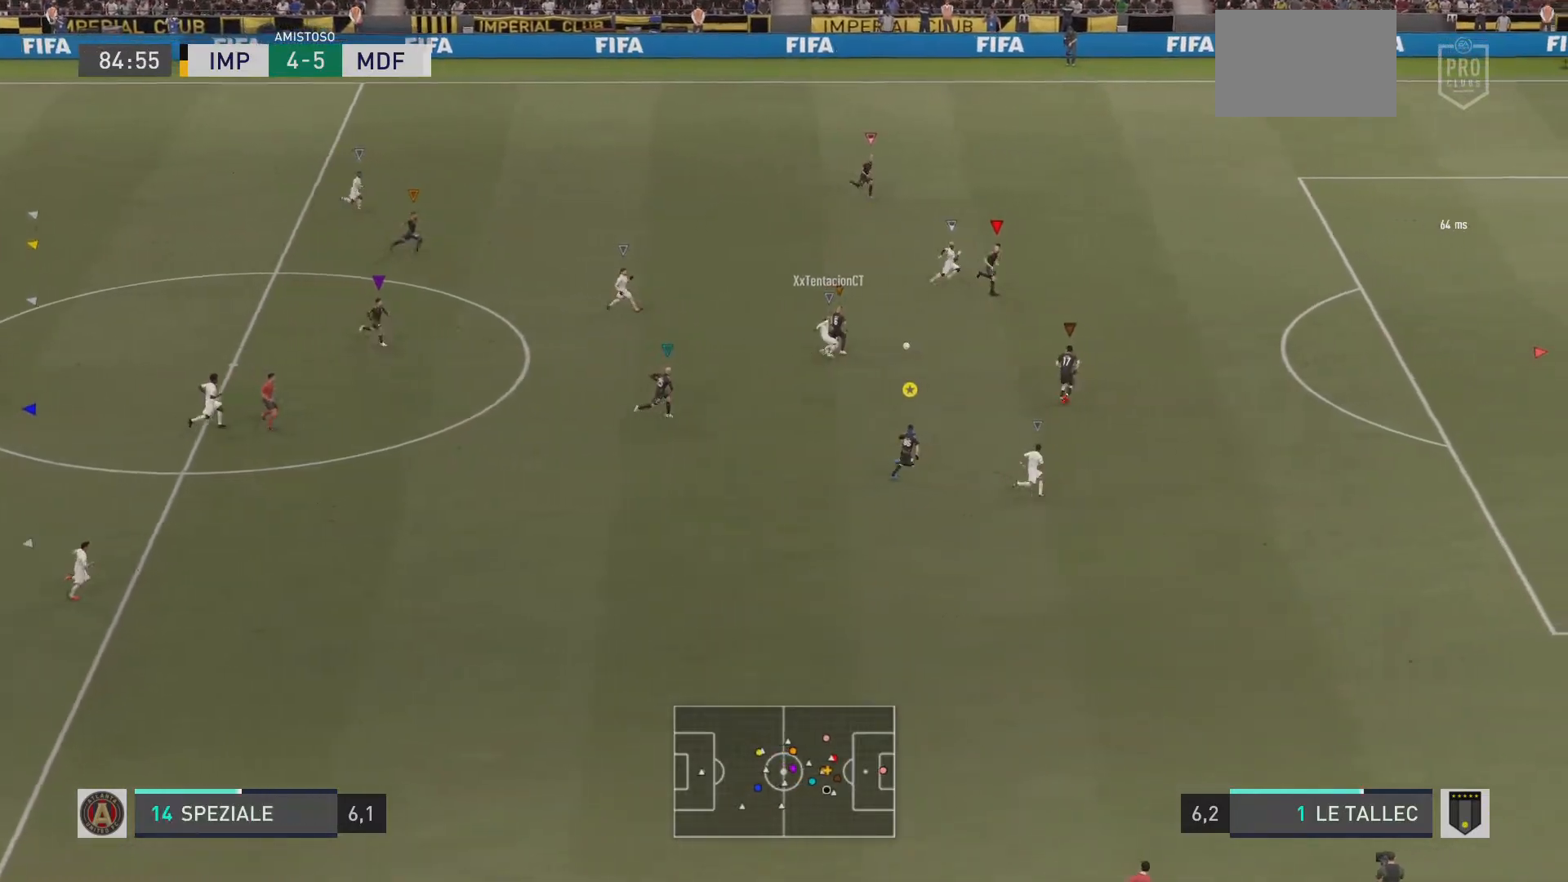
{"buttons": ["R1"], "left_stick": "right", "right_stick": "center", "events": [[167, "left_stick", "right"]]}
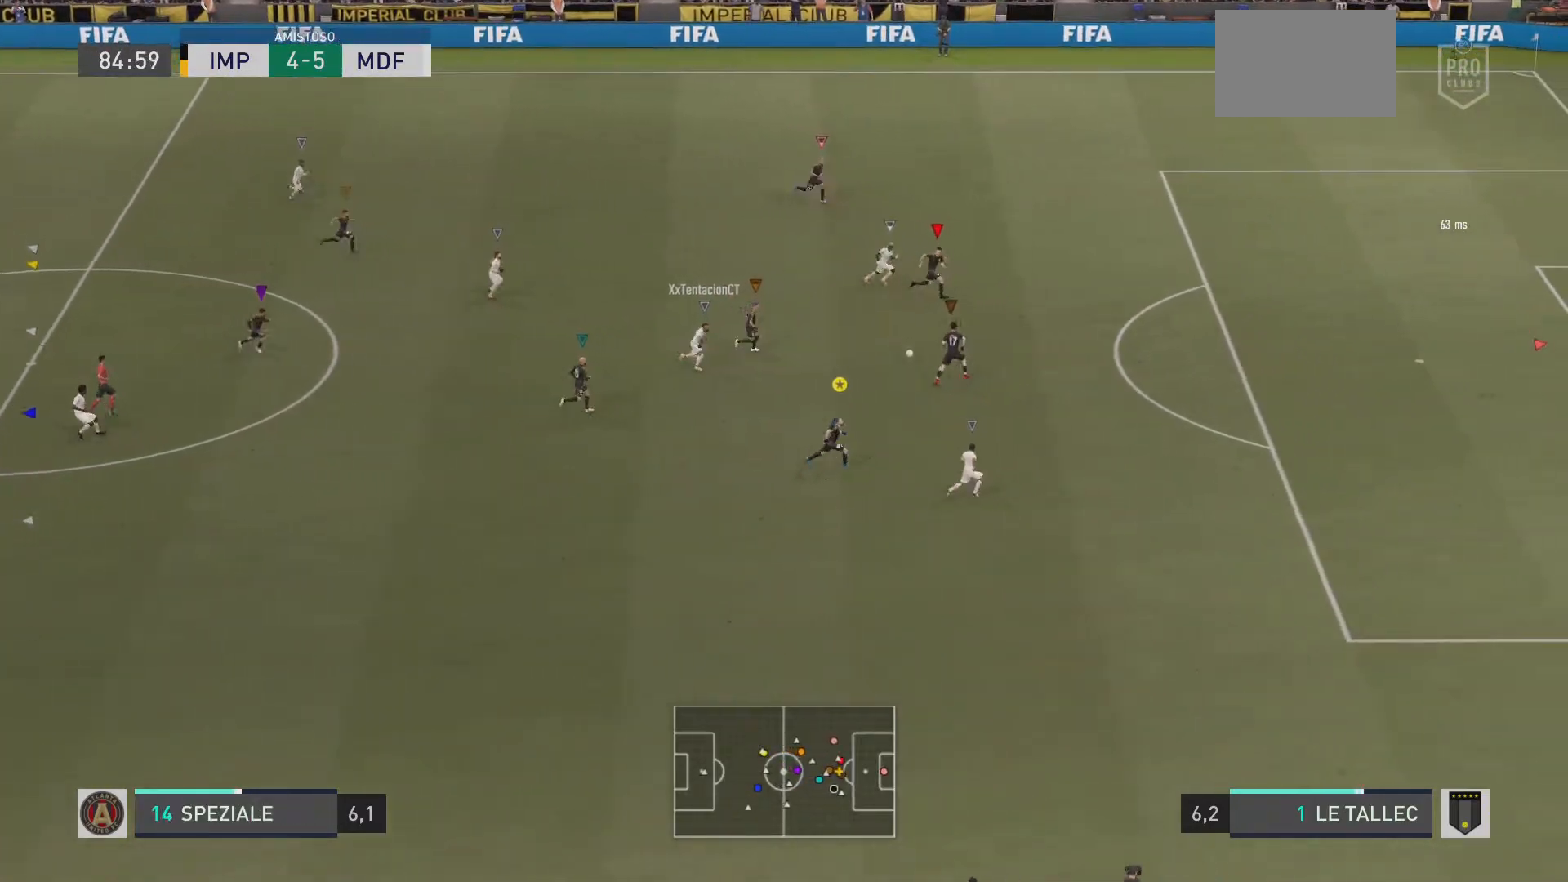
{"buttons": ["R1", "R2"], "left_stick": "right", "right_stick": "center", "events": [[134, "R2", "down"], [184, "R2", "up"], [301, "R2", "down"]]}
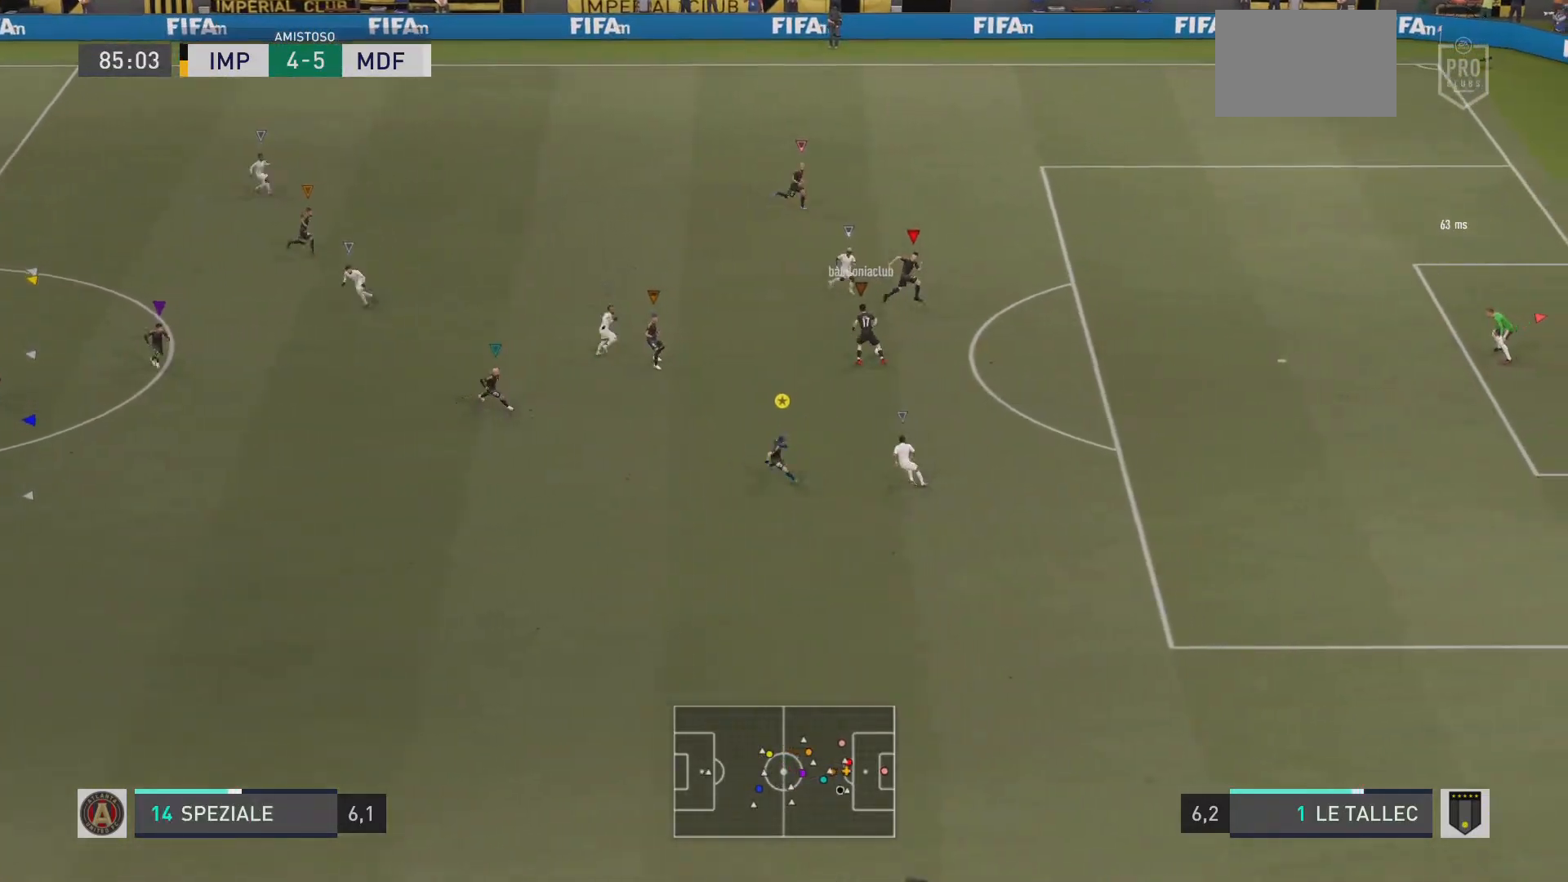
{"buttons": ["R1"], "left_stick": "up-right", "right_stick": "center", "events": [[117, "left_stick", "up-right"], [133, "R2", "up"], [183, "R2", "down"], [233, "R2", "up"]]}
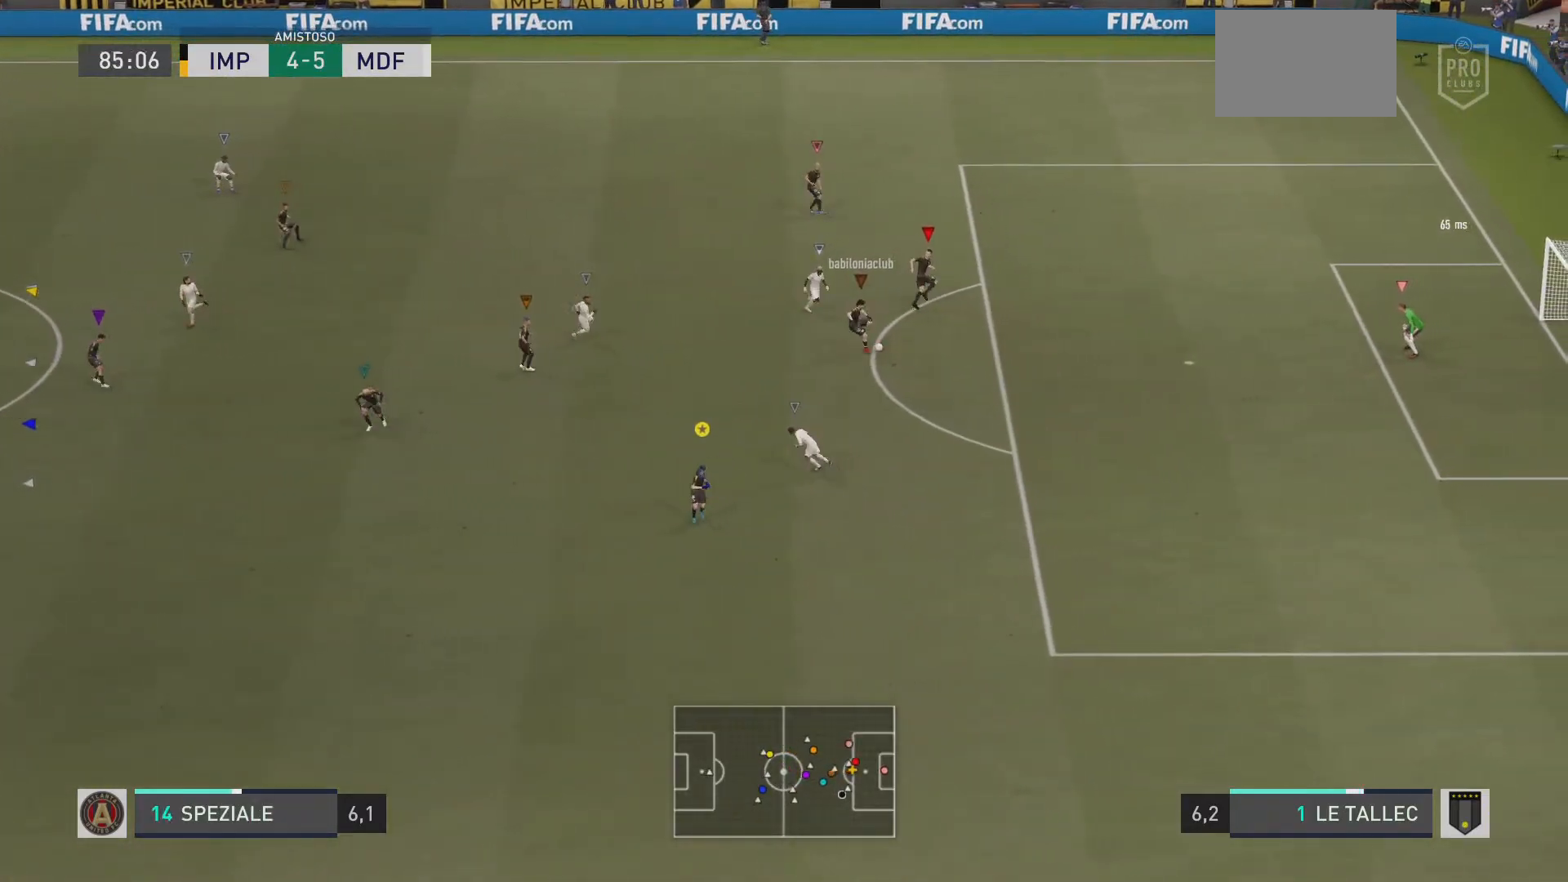
{"buttons": ["R1"], "left_stick": "up-right", "right_stick": "center", "events": [[34, "R2", "down"], [117, "R2", "up"], [184, "R1", "up"], [267, "R1", "down"], [384, "R2", "down"], [484, "R2", "up"]]}
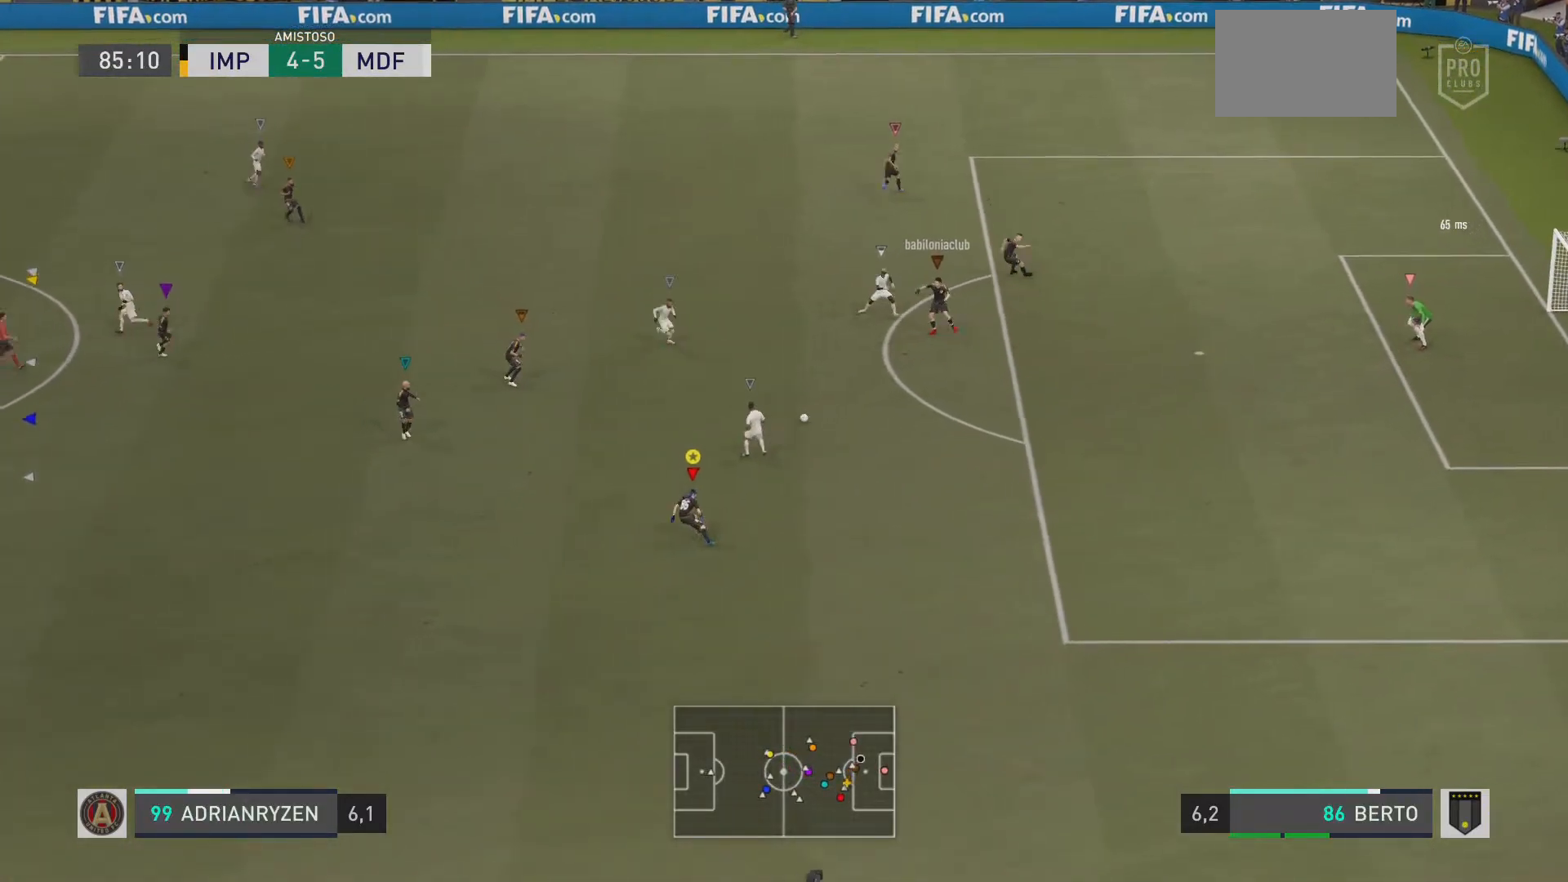
{"buttons": [], "left_stick": "down-left", "right_stick": "center", "events": [[66, "left_stick", "up"], [200, "left_stick", "up-left"], [300, "left_stick", "down-left"], [333, "R1", "up"]]}
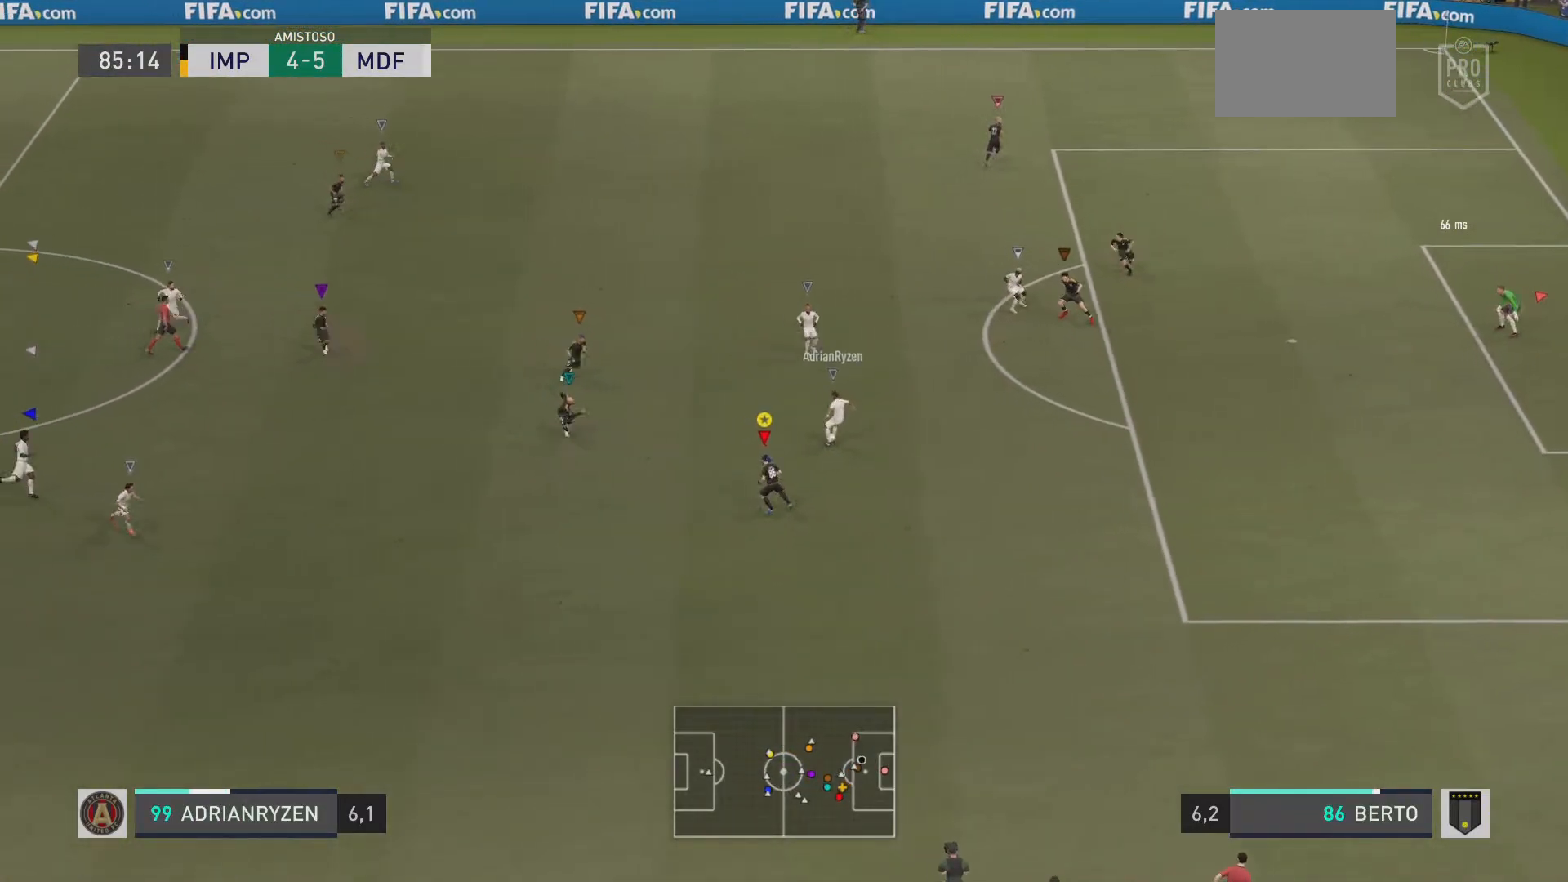
{"buttons": ["L2", "R1"], "left_stick": "right", "right_stick": "center"}
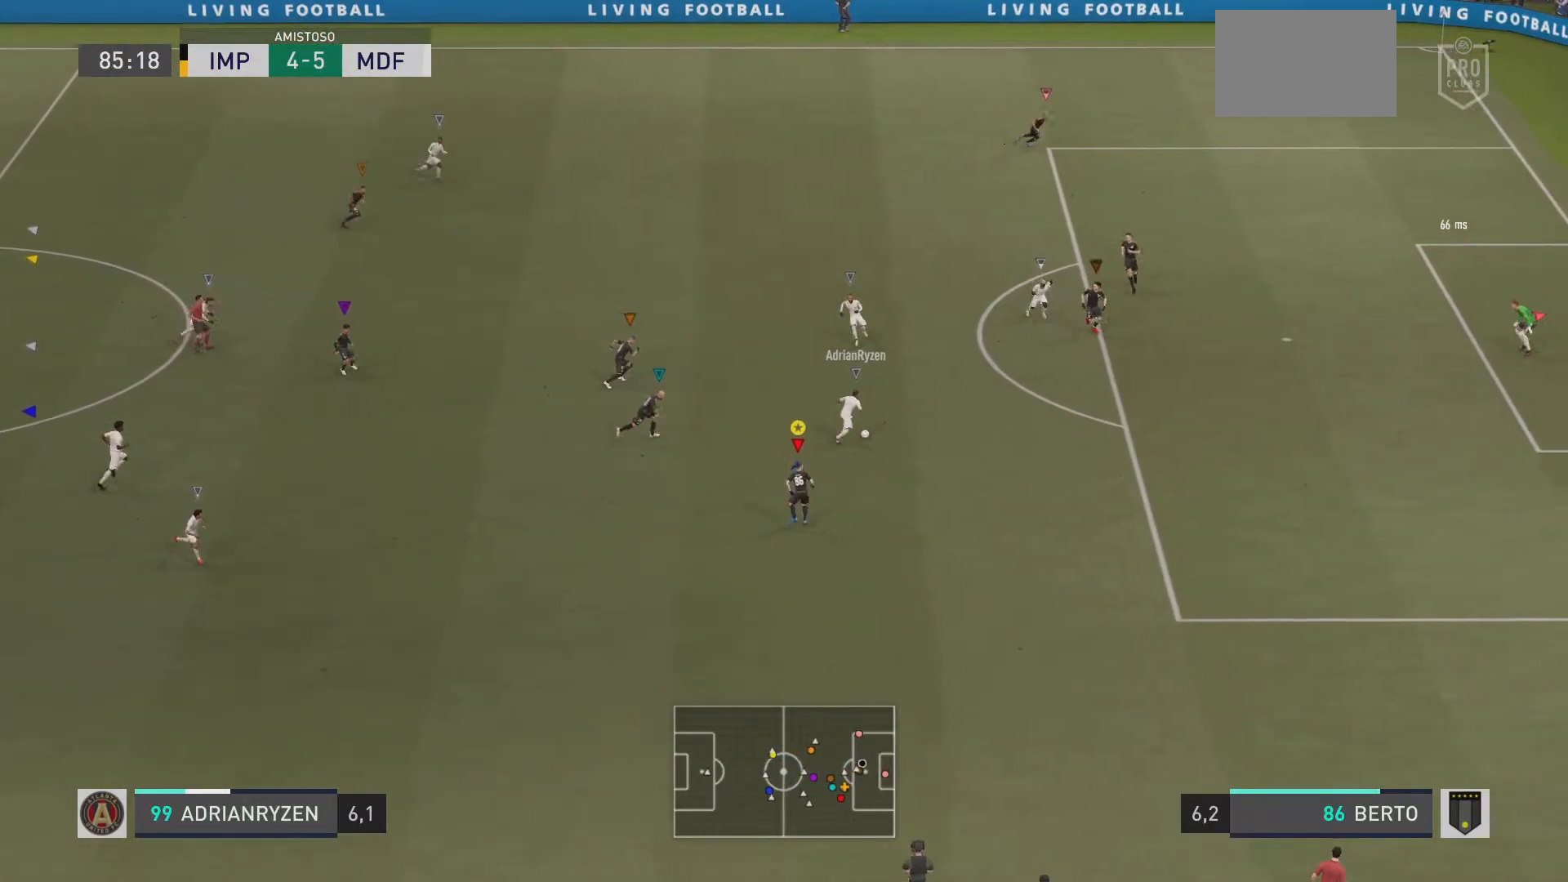
{"buttons": ["L2", "R1"], "left_stick": "down-right", "right_stick": "center"}
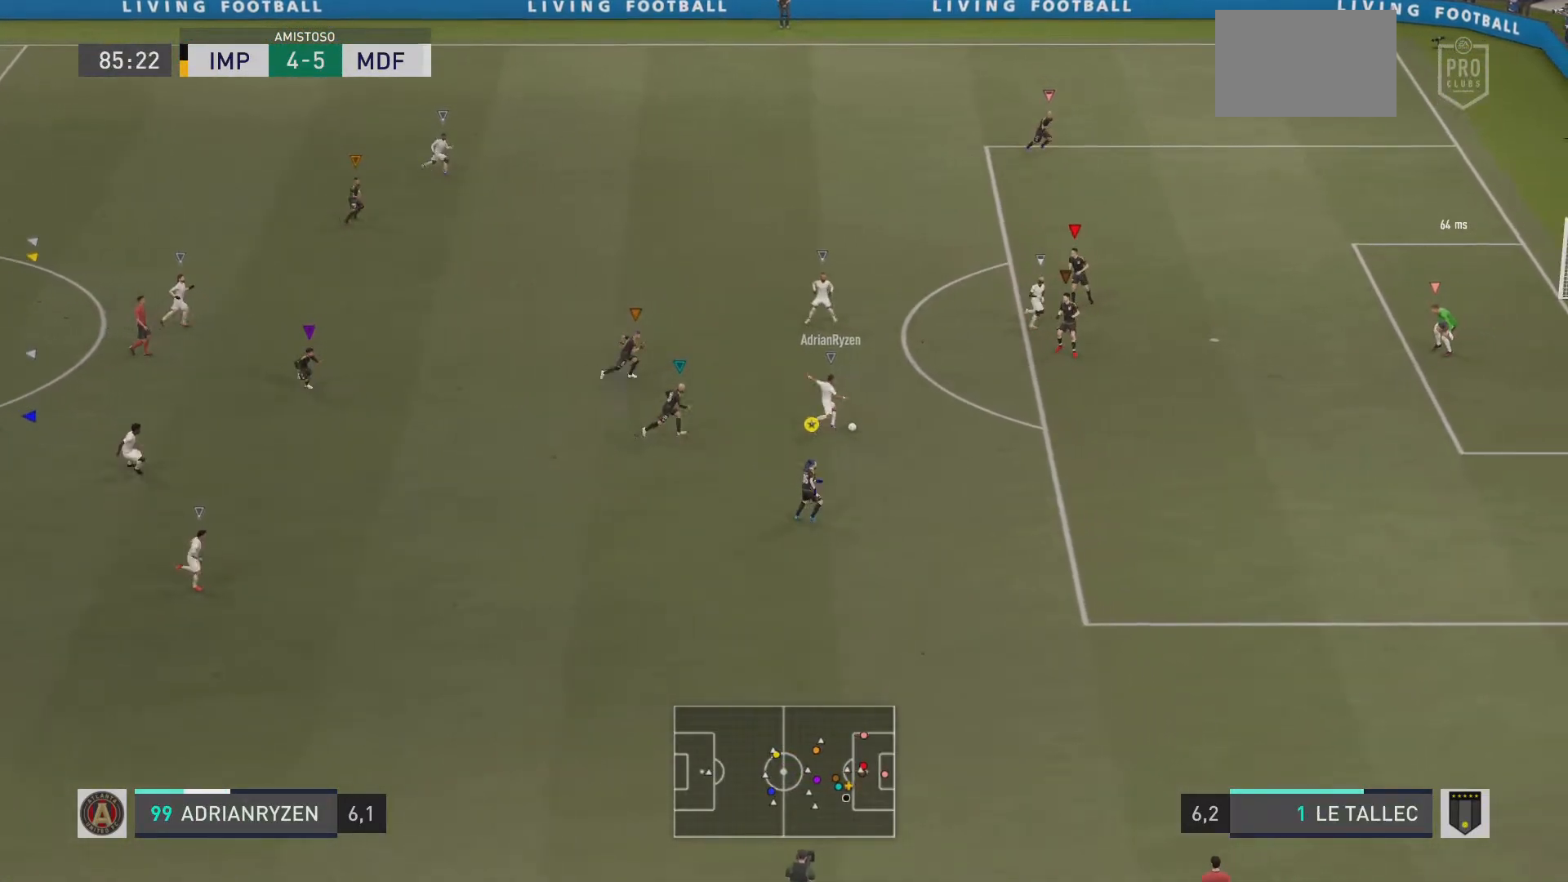
{"buttons": ["L2", "R1"], "left_stick": "down-left", "right_stick": "center", "events": [[451, "left_stick", "down-left"]]}
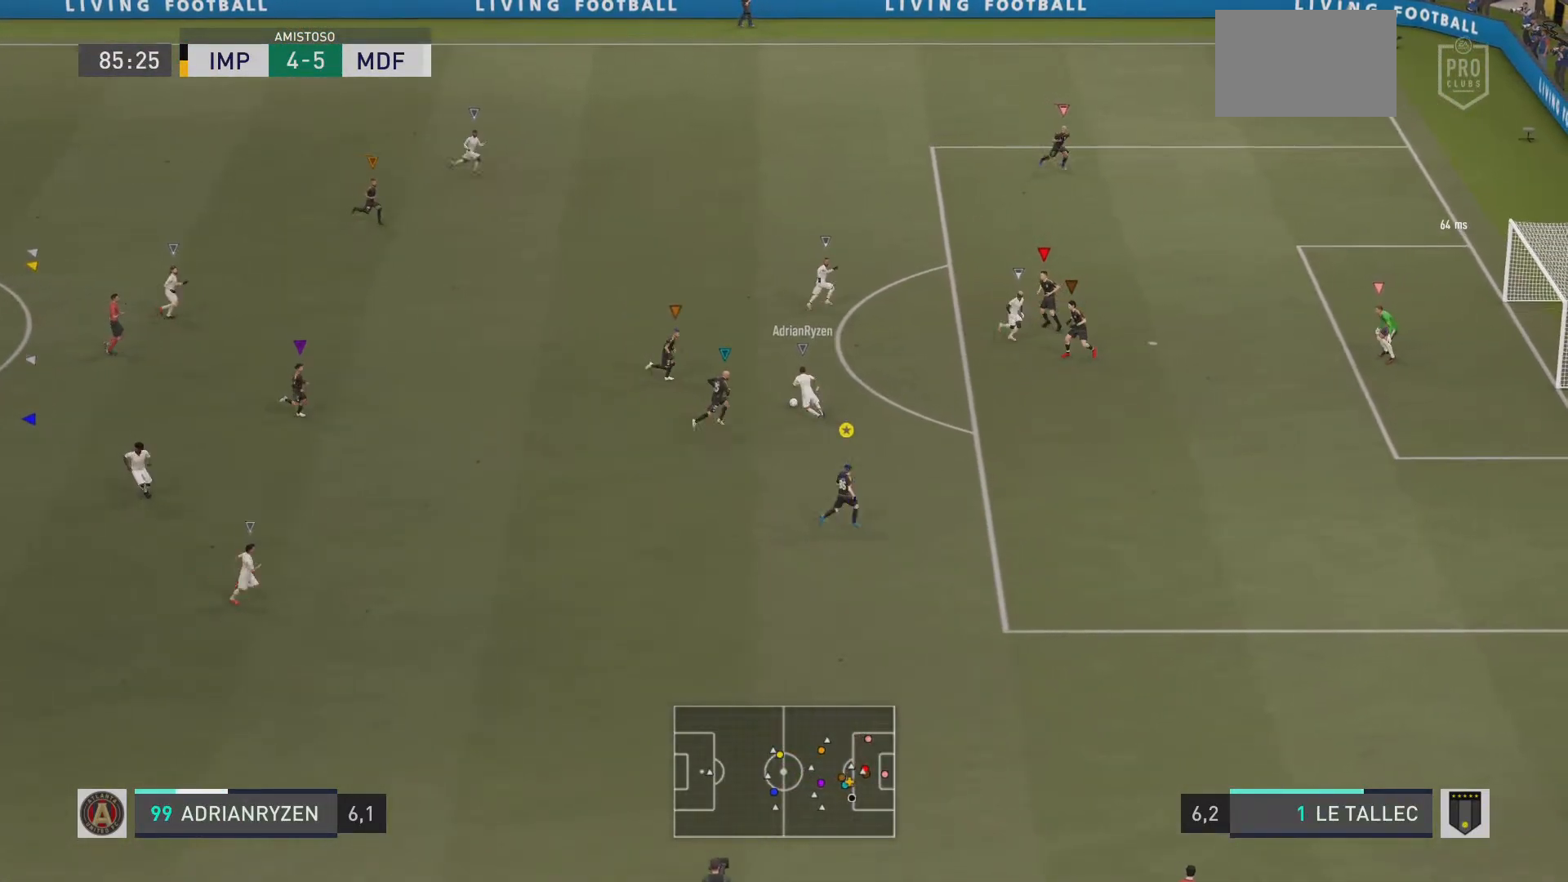
{"buttons": ["L2", "R1"], "left_stick": "up-left", "right_stick": "center", "events": [[16, "left_stick", "left"], [250, "left_stick", "up-left"]]}
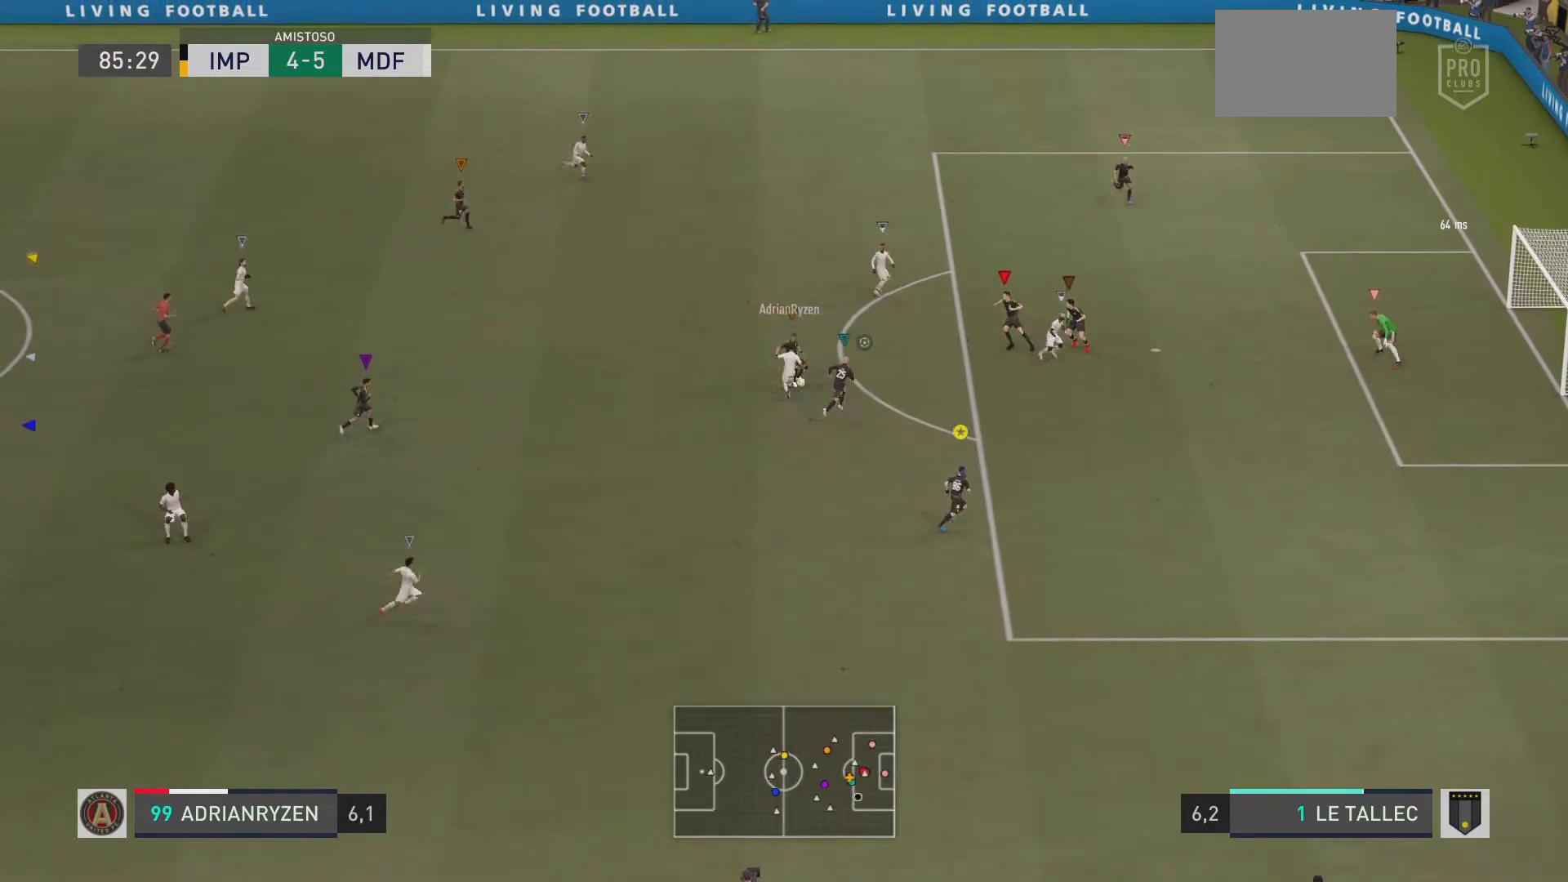
{"buttons": ["L2", "R1"], "left_stick": "up-right", "right_stick": "center", "events": [[50, "left_stick", "up-right"], [451, "R2", "down"], [501, "R2", "up"]]}
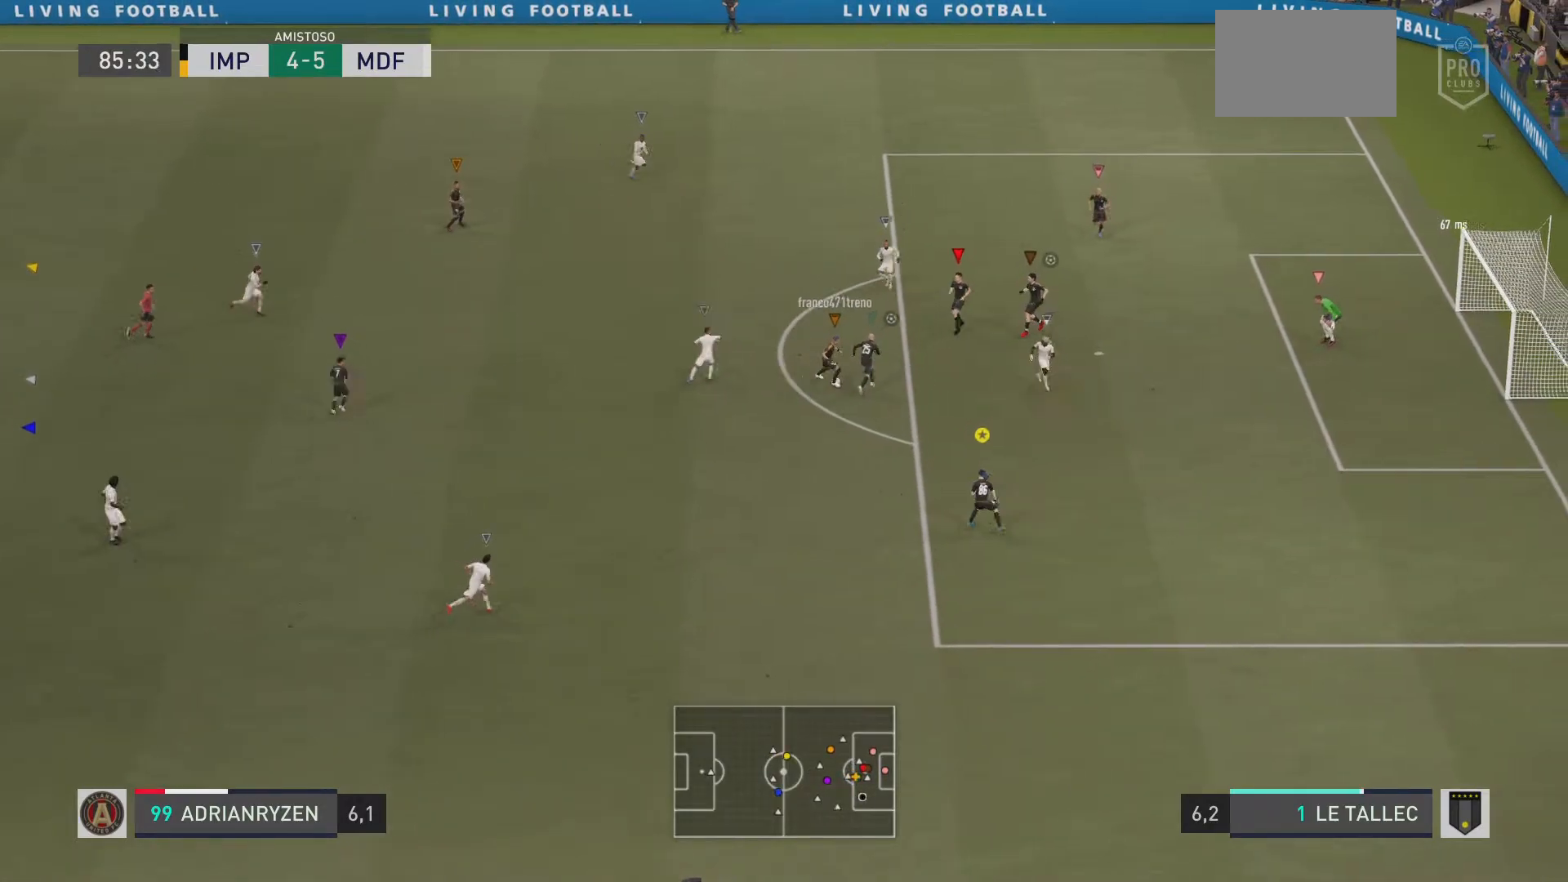
{"buttons": ["L2"], "left_stick": "up-left", "right_stick": "center", "events": [[167, "R2", "down"], [200, "left_stick", "up"], [217, "R2", "up"], [267, "R1", "up"], [300, "left_stick", "up-left"]]}
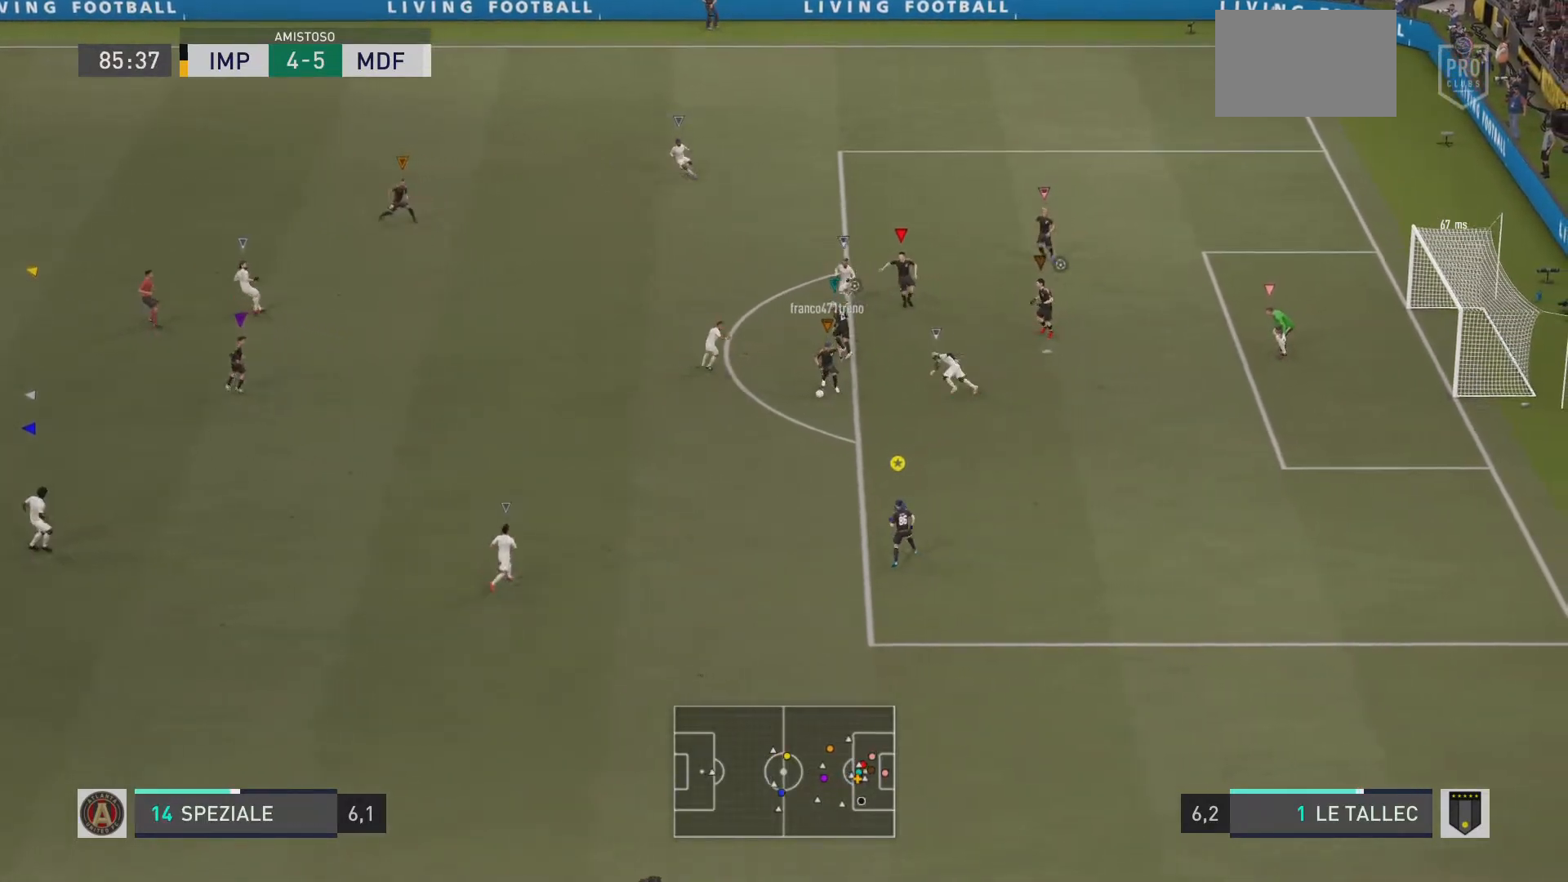
{"buttons": ["R1"], "left_stick": "down-left", "right_stick": "center", "events": [[34, "left_stick", "left"], [184, "right_stick", "down"], [234, "right_stick", "center"], [284, "L2", "up"], [367, "left_stick", "down-left"], [401, "R1", "down"]]}
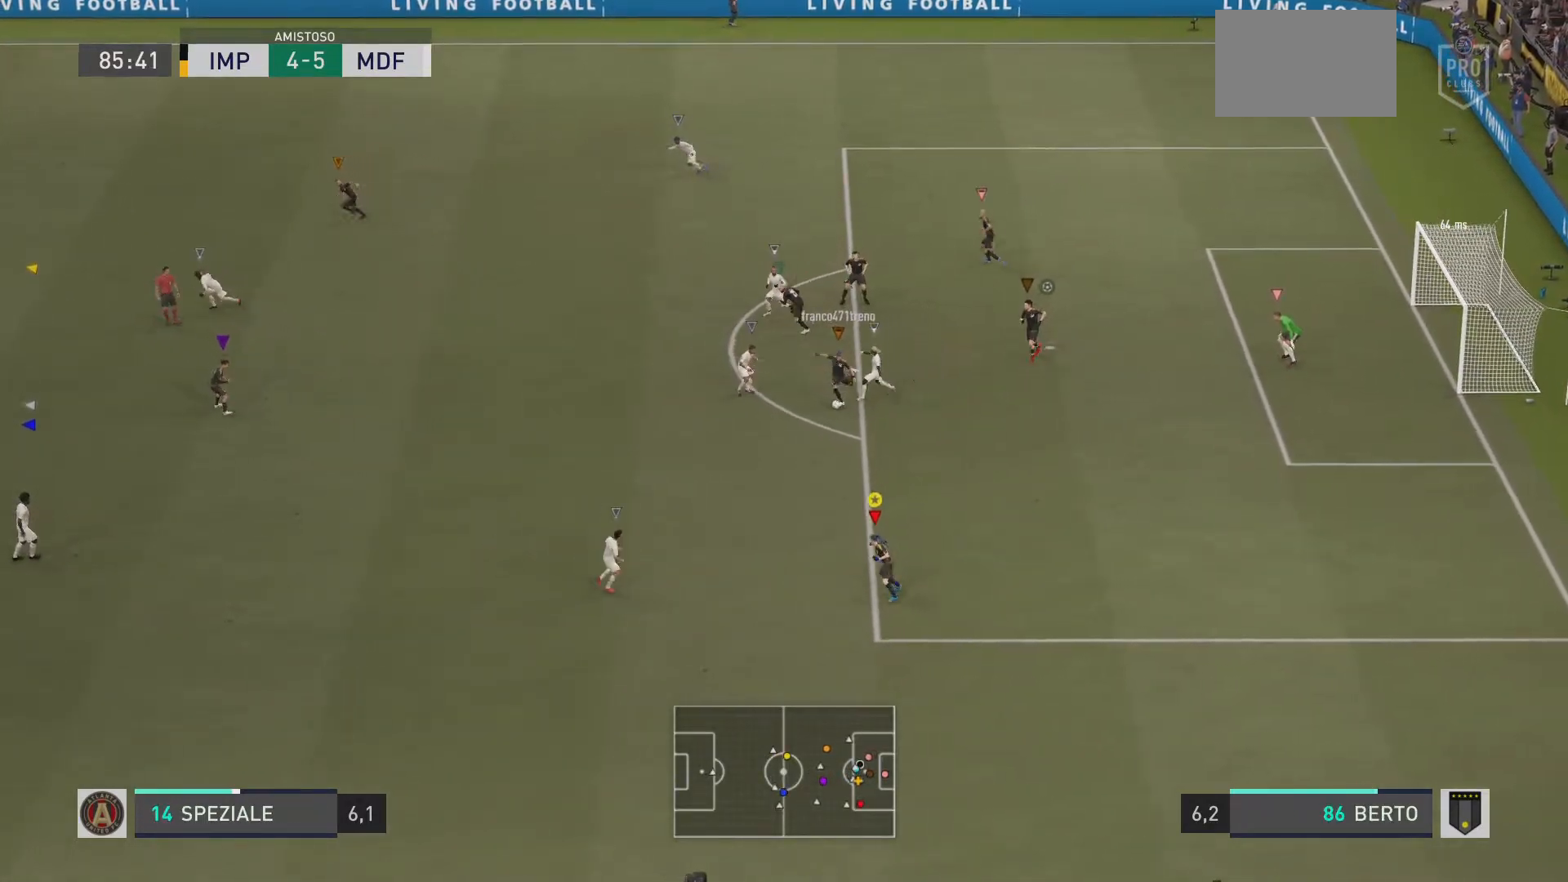
{"buttons": ["R1"], "left_stick": "left", "right_stick": "center", "events": [[200, "left_stick", "left"], [367, "R2", "down"], [434, "R2", "up"]]}
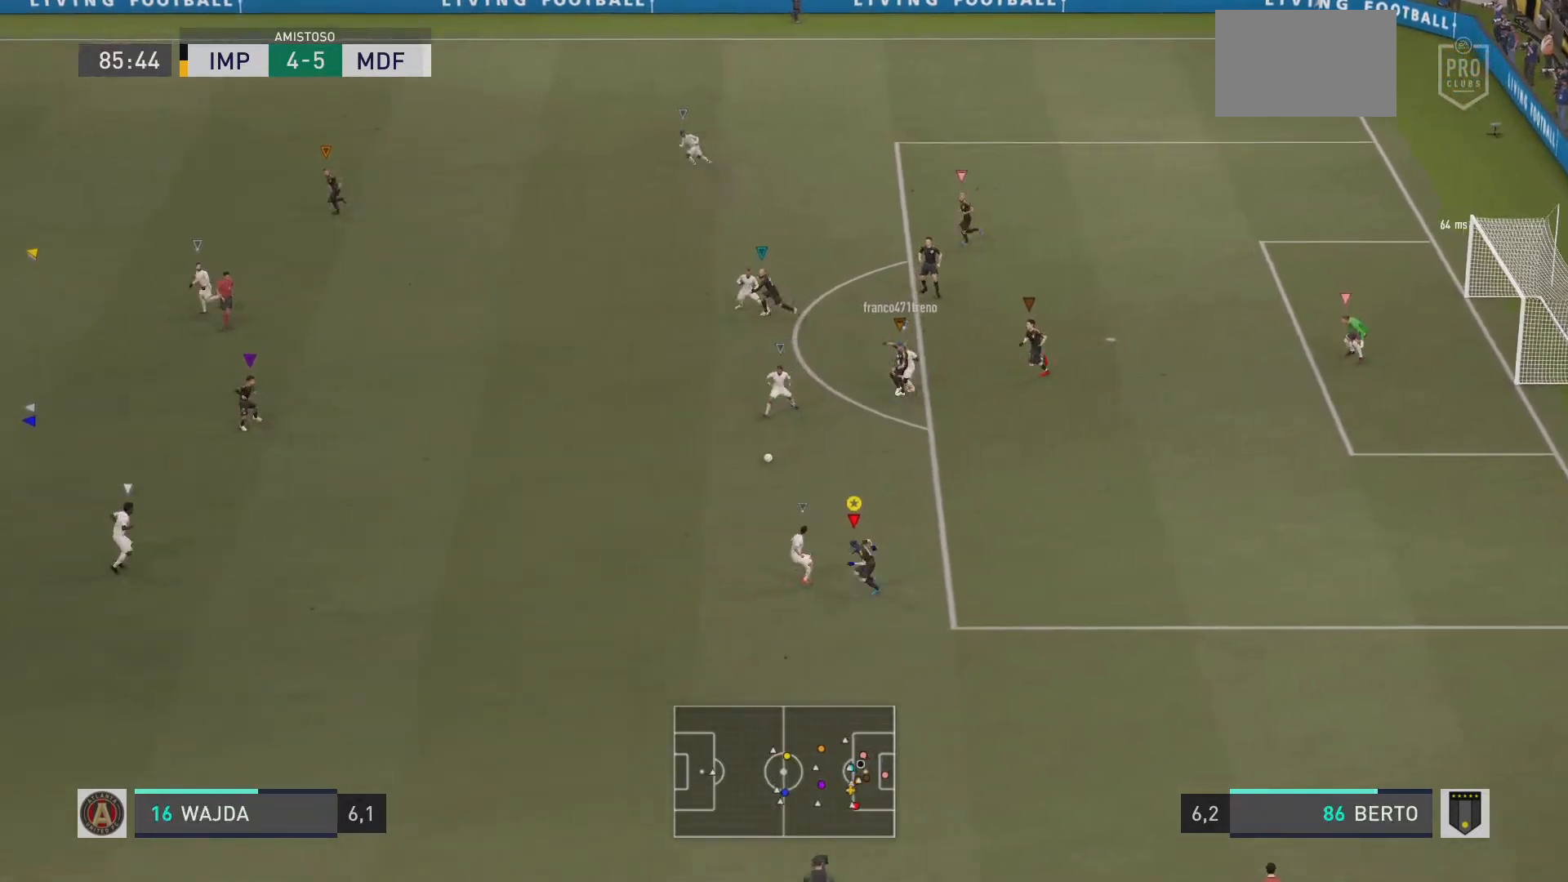
{"buttons": ["R1"], "left_stick": "left", "right_stick": "center", "events": []}
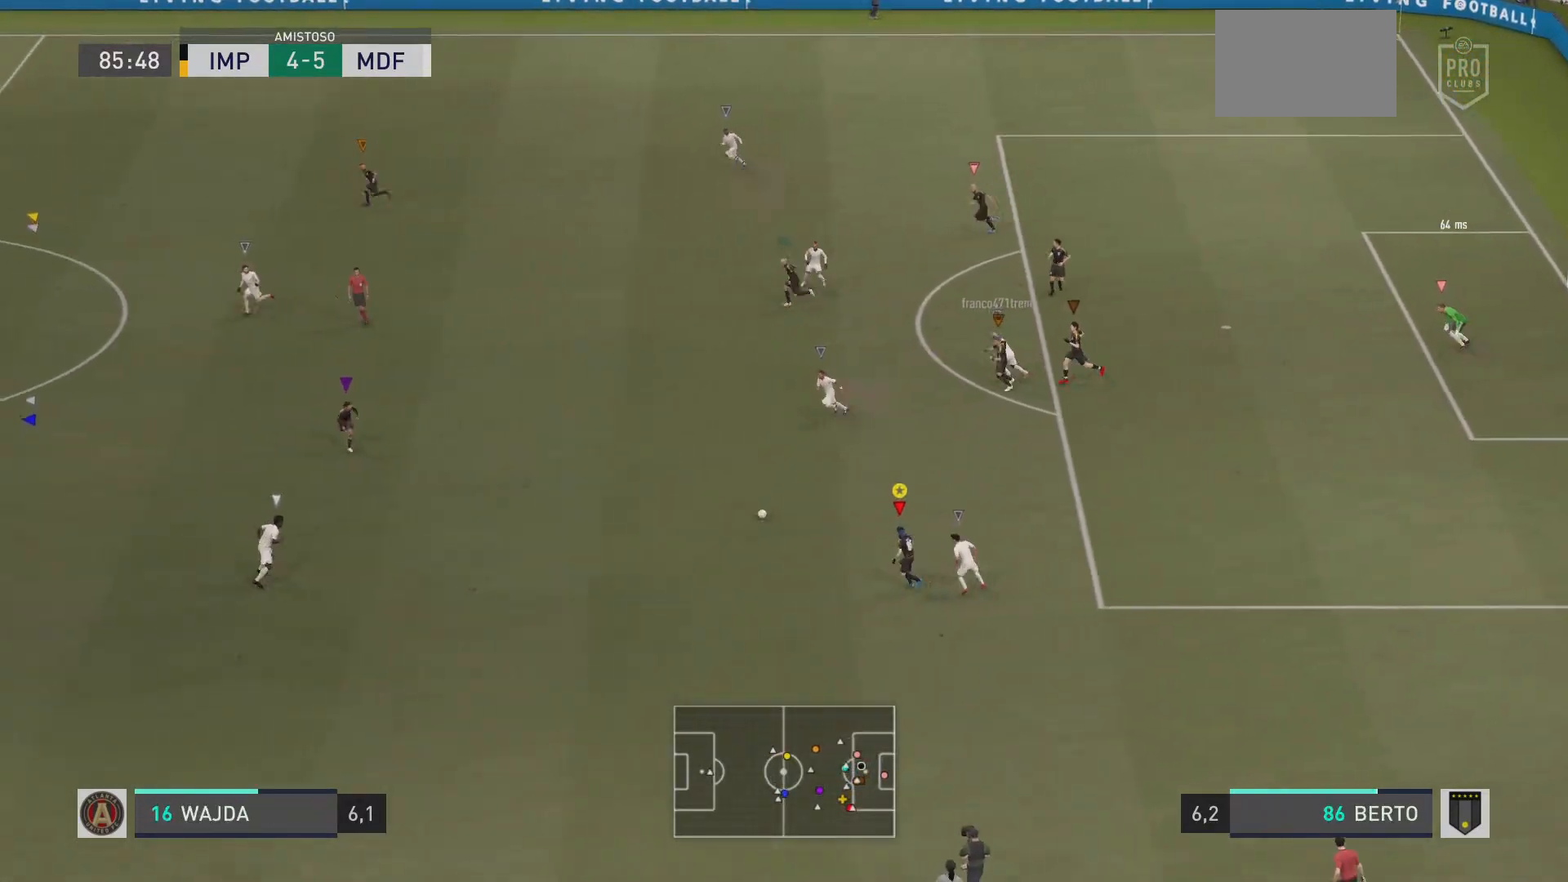
{"buttons": ["R1"], "left_stick": "left", "right_stick": "center", "events": []}
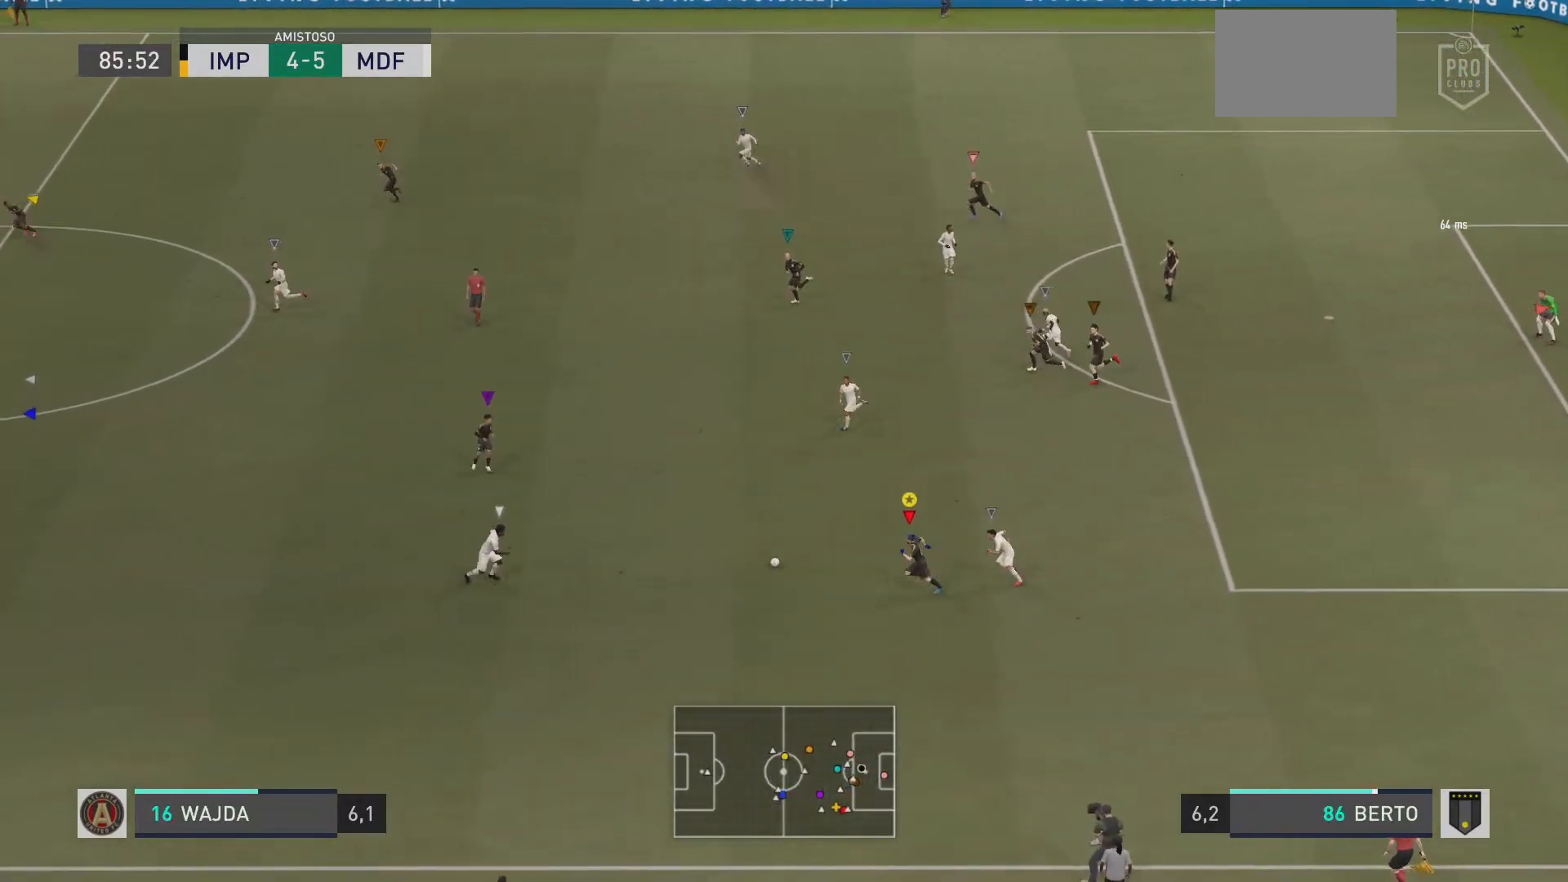
{"buttons": ["CIRCLE", "R1"], "left_stick": "down-left", "right_stick": "center", "events": [[184, "left_stick", "down-left"], [501, "CIRCLE", "down"]]}
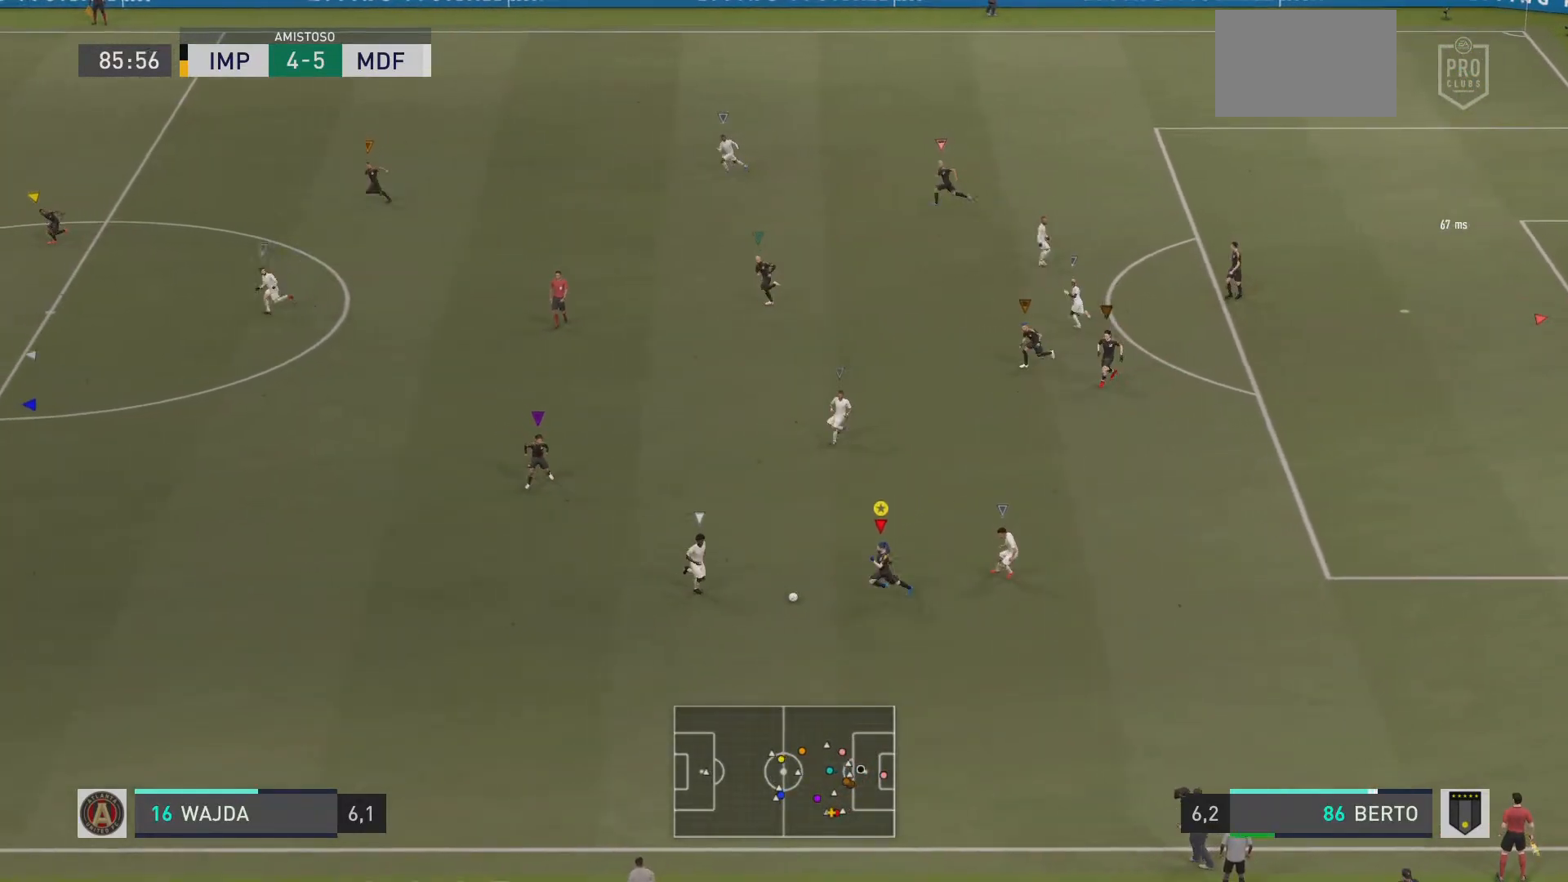
{"buttons": ["R1"], "left_stick": "down-left", "right_stick": "center", "events": [[200, "CIRCLE", "up"]]}